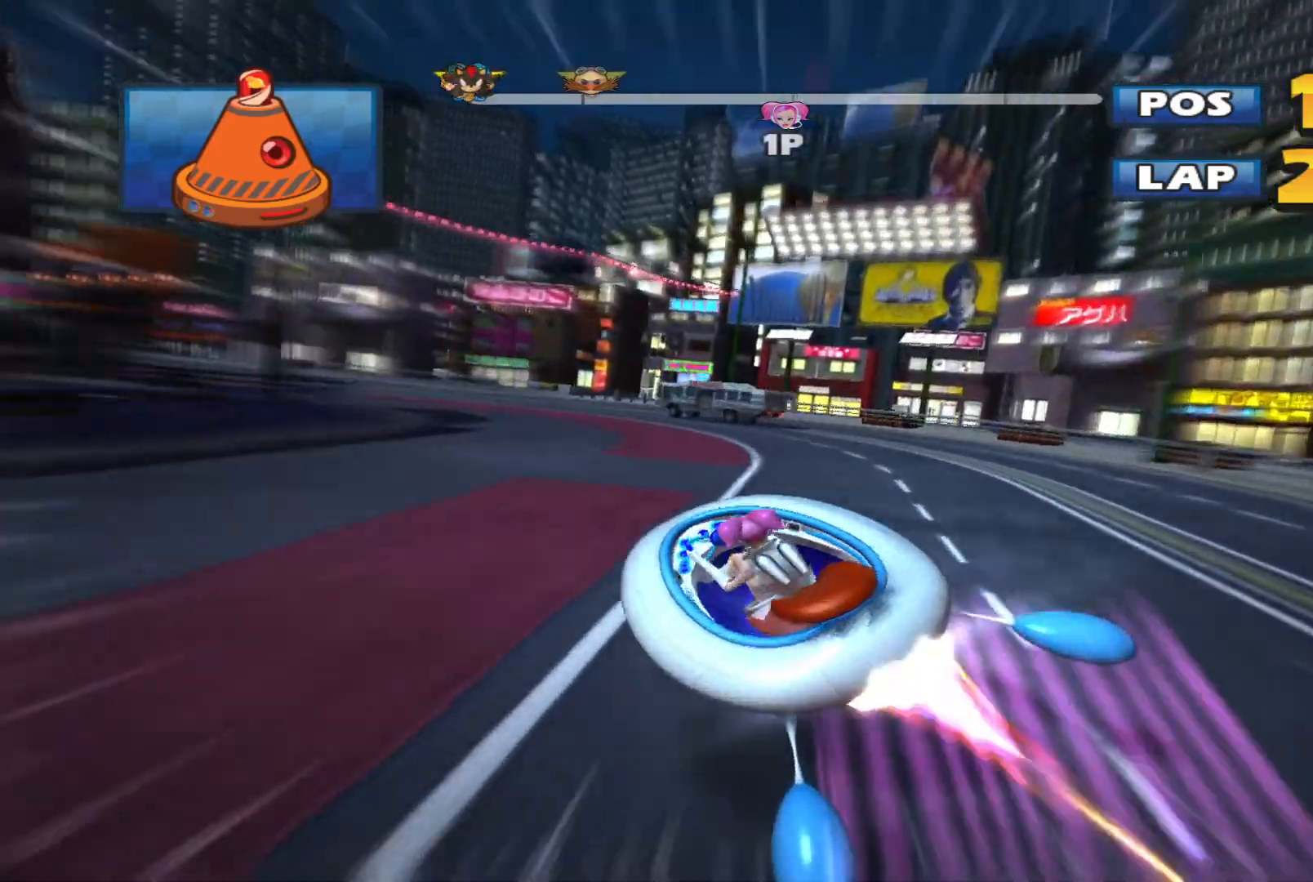
Gameplay with a controller (Xbox layout); each line is a JSON object with the inputs held at the frame after it. "events" lists button and stick changes between this image and that frame as [ms after this image, input, new state], when the widget could be followed in between. Not read: right_stick.
{"buttons": ["L2", "R2"], "left_stick": "up-right", "events": [[200, "left_stick", "left"], [400, "left_stick", "up-right"]]}
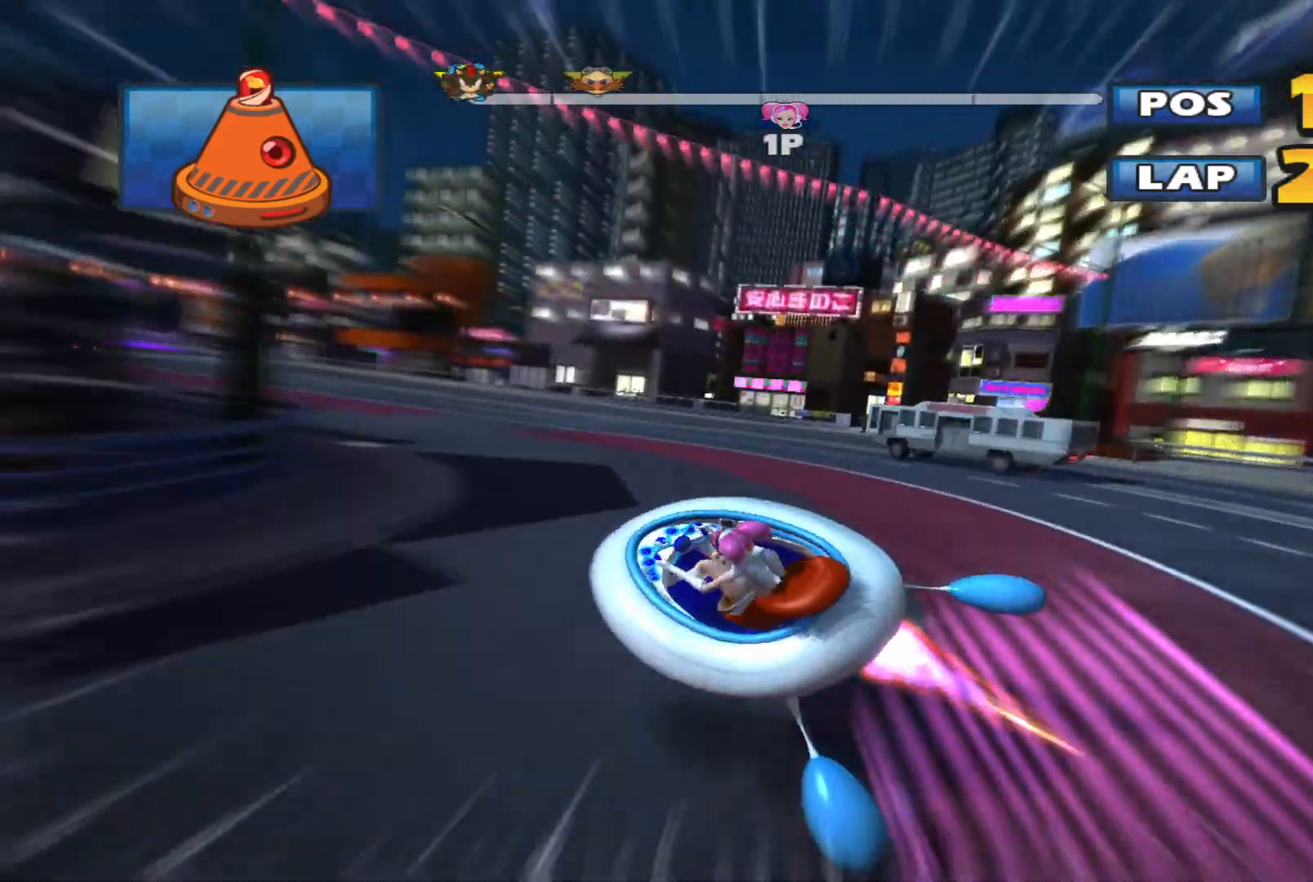
{"buttons": ["L2", "R2"], "left_stick": "left", "events": [[67, "left_stick", "left"]]}
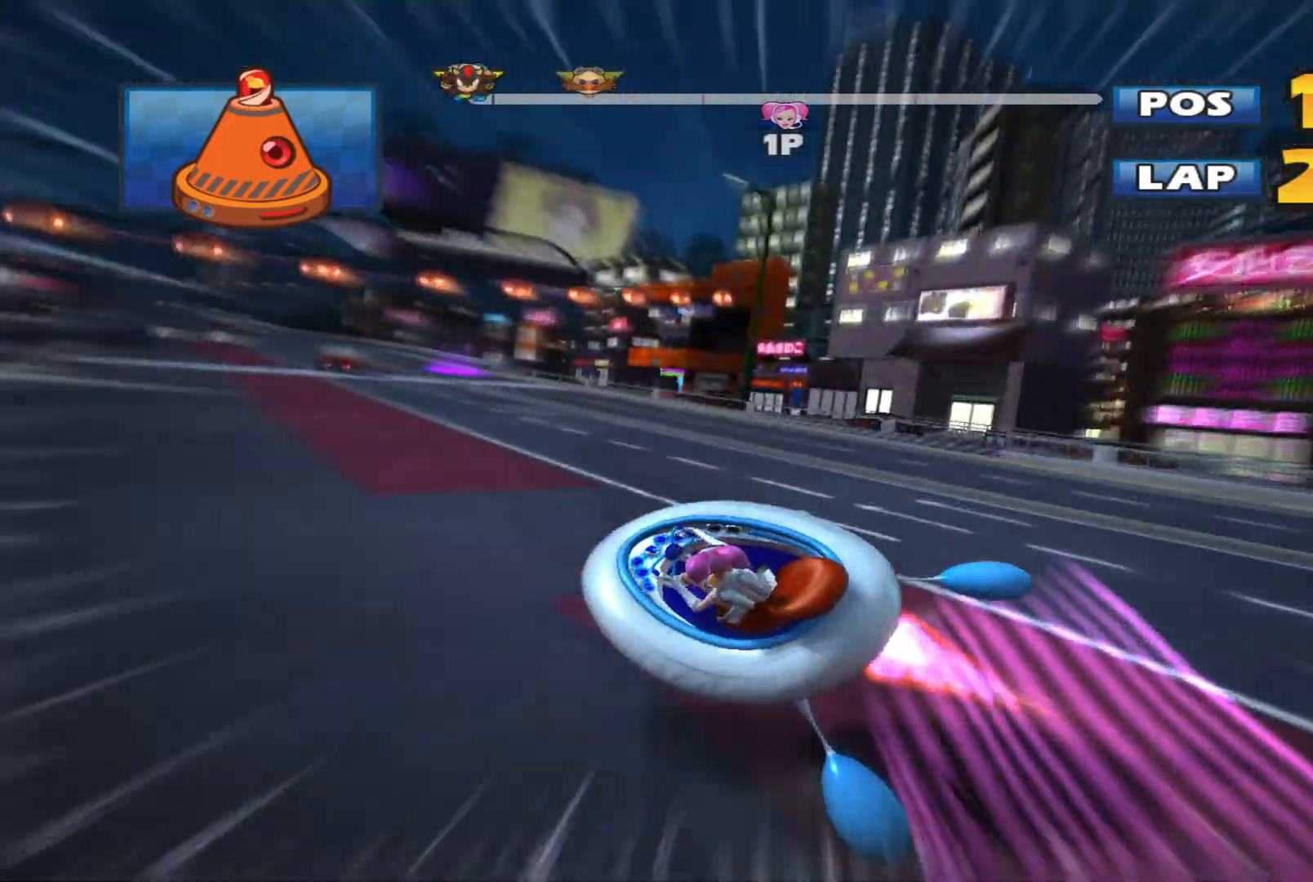
{"buttons": ["L2", "R2"], "left_stick": "right", "events": [[167, "left_stick", "right"]]}
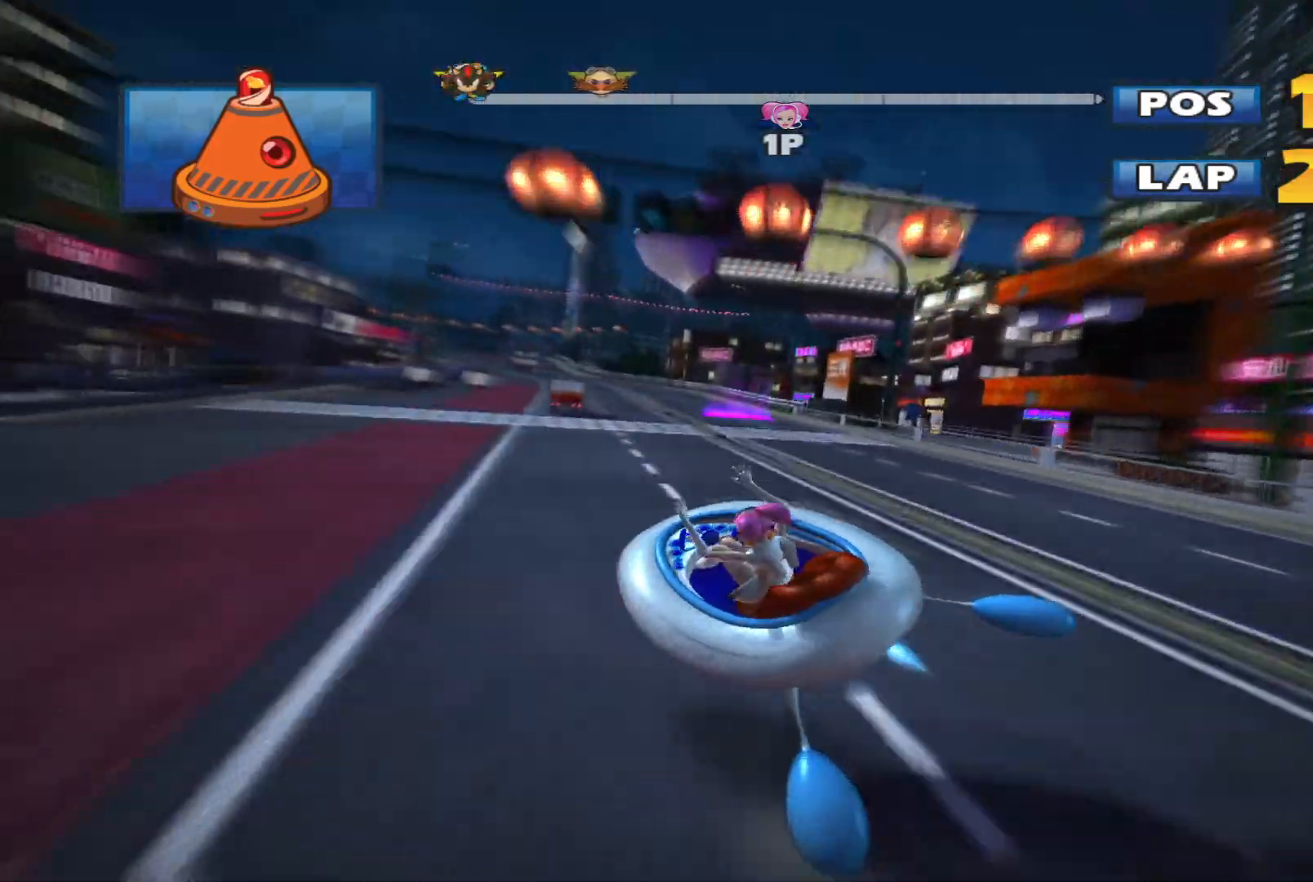
{"buttons": ["L2", "R2"], "left_stick": "right", "events": []}
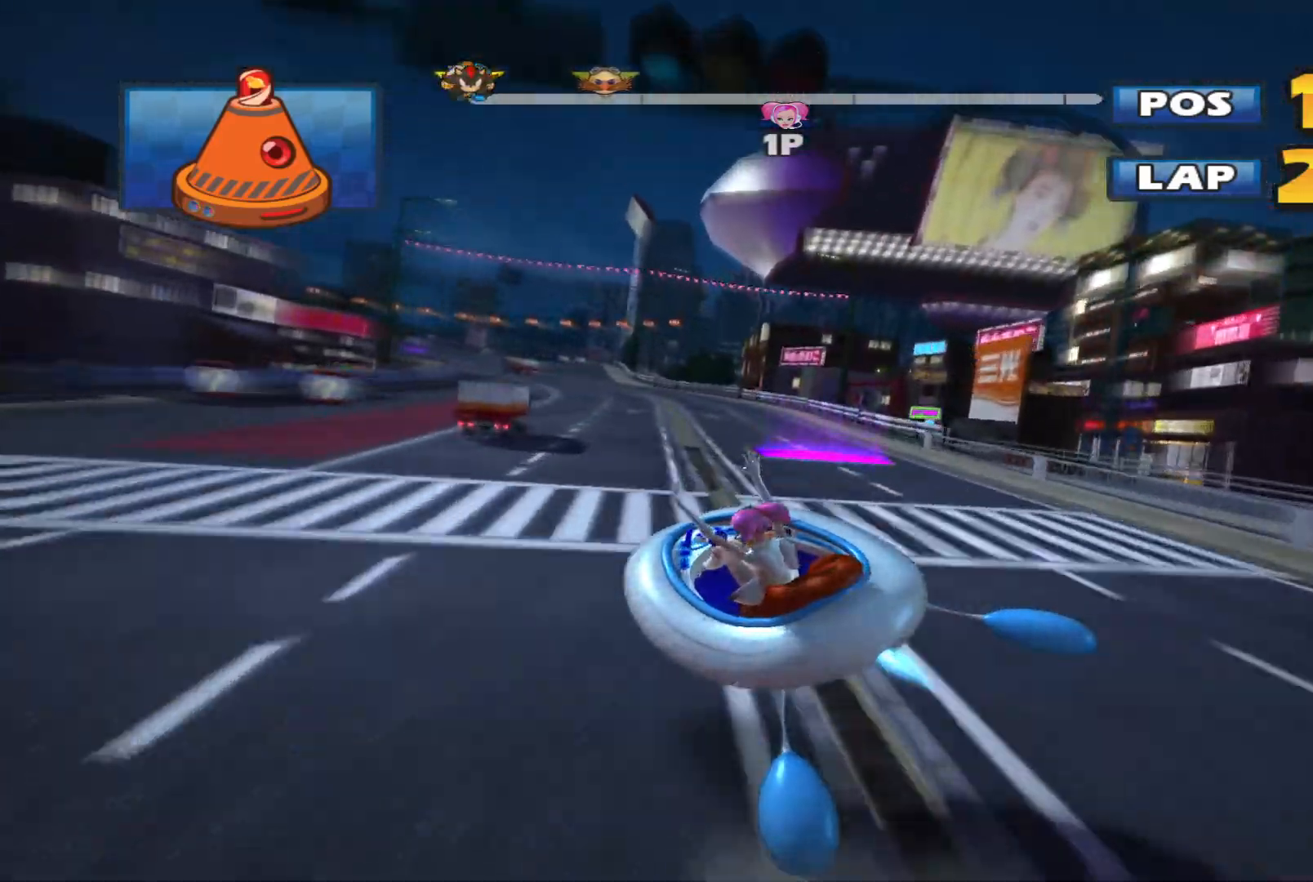
{"buttons": ["L2", "R2"], "left_stick": "right", "events": []}
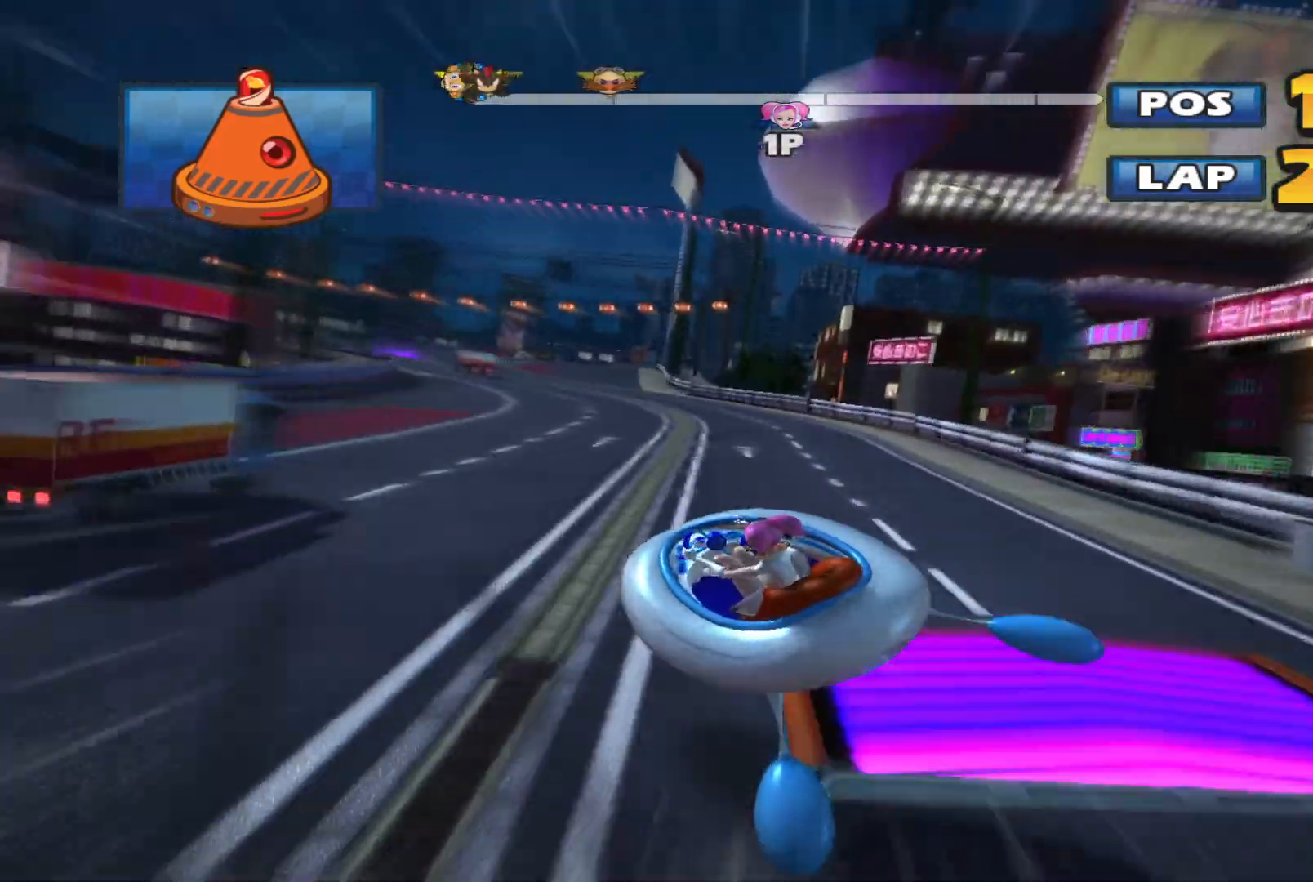
{"buttons": ["L2", "R2"], "left_stick": "center", "events": [[233, "left_stick", "center"]]}
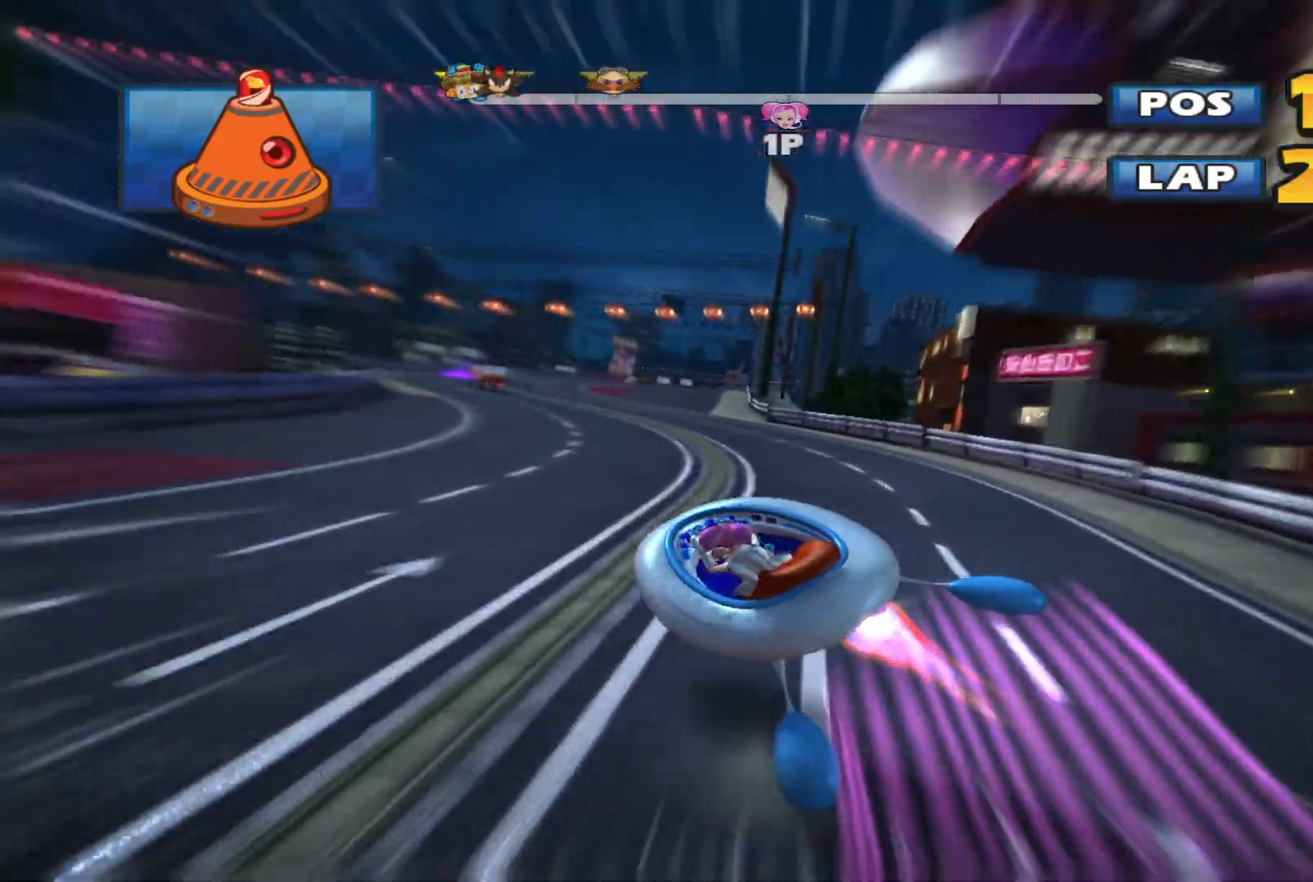
{"buttons": ["L2", "R2"], "left_stick": "up-right", "events": [[200, "left_stick", "up-right"]]}
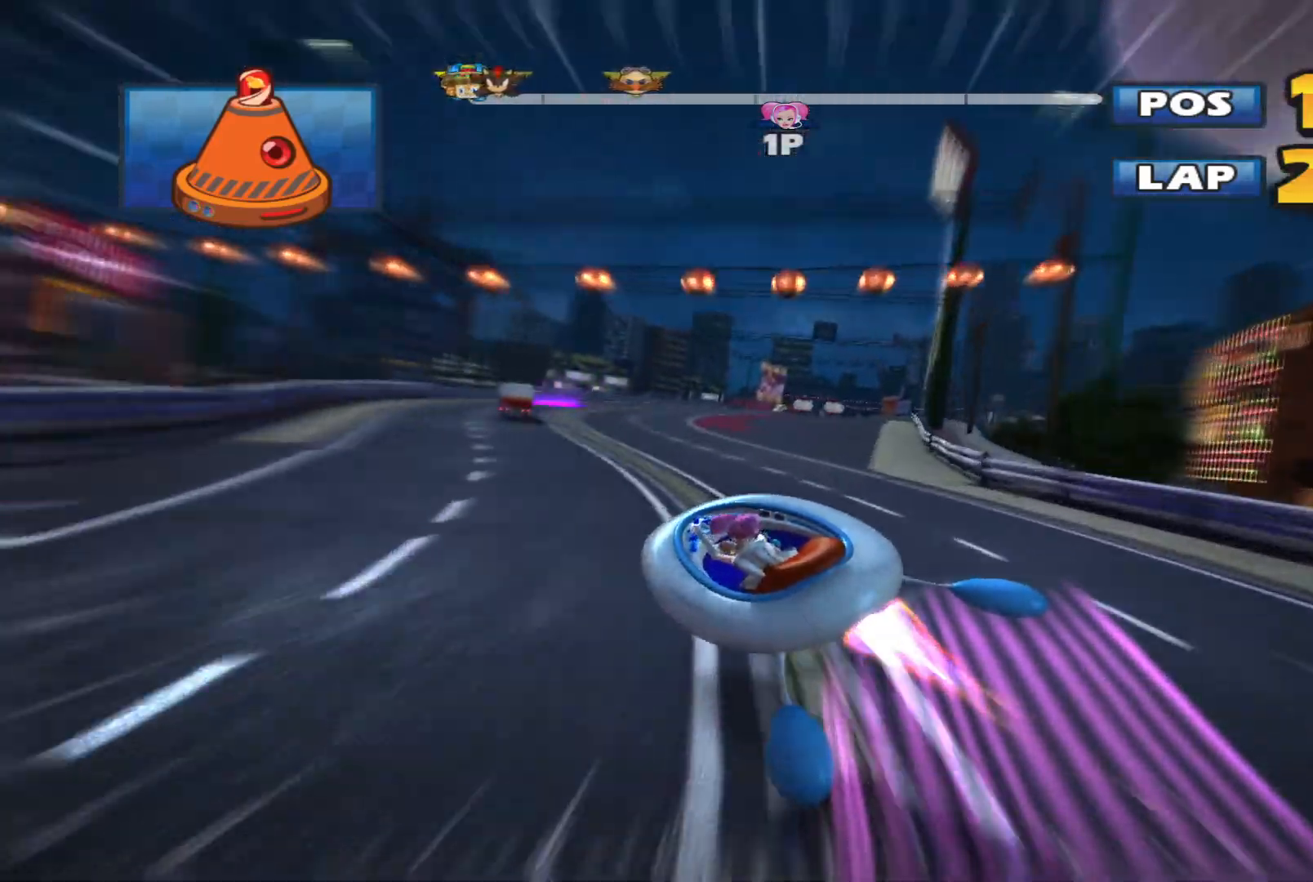
{"buttons": ["R2"], "left_stick": "up-right", "events": [[400, "L2", "up"]]}
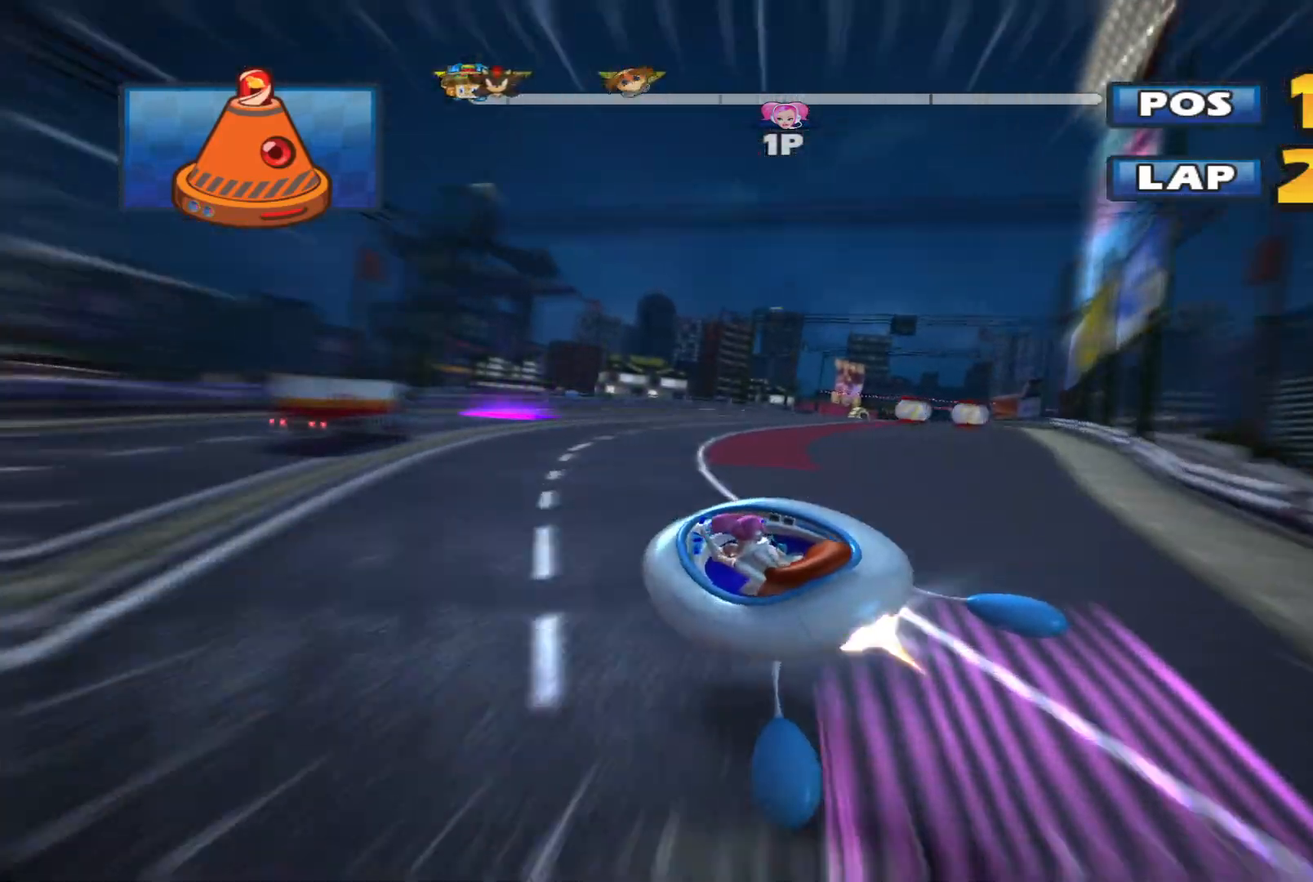
{"buttons": ["L2", "R2"], "left_stick": "up-left", "events": [[33, "L2", "down"], [367, "left_stick", "left"], [500, "left_stick", "up-left"]]}
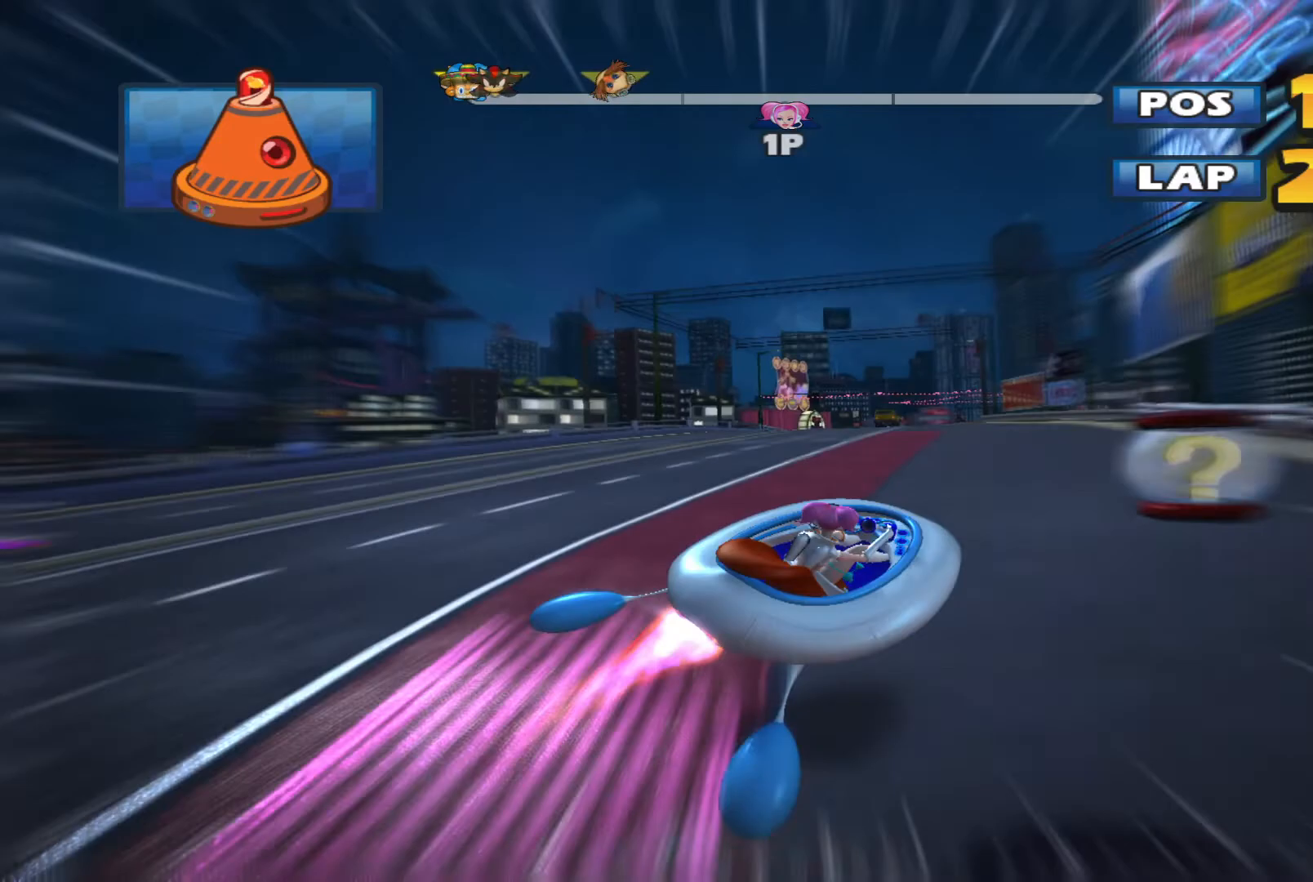
{"buttons": ["L2", "R2"], "left_stick": "up-left", "events": []}
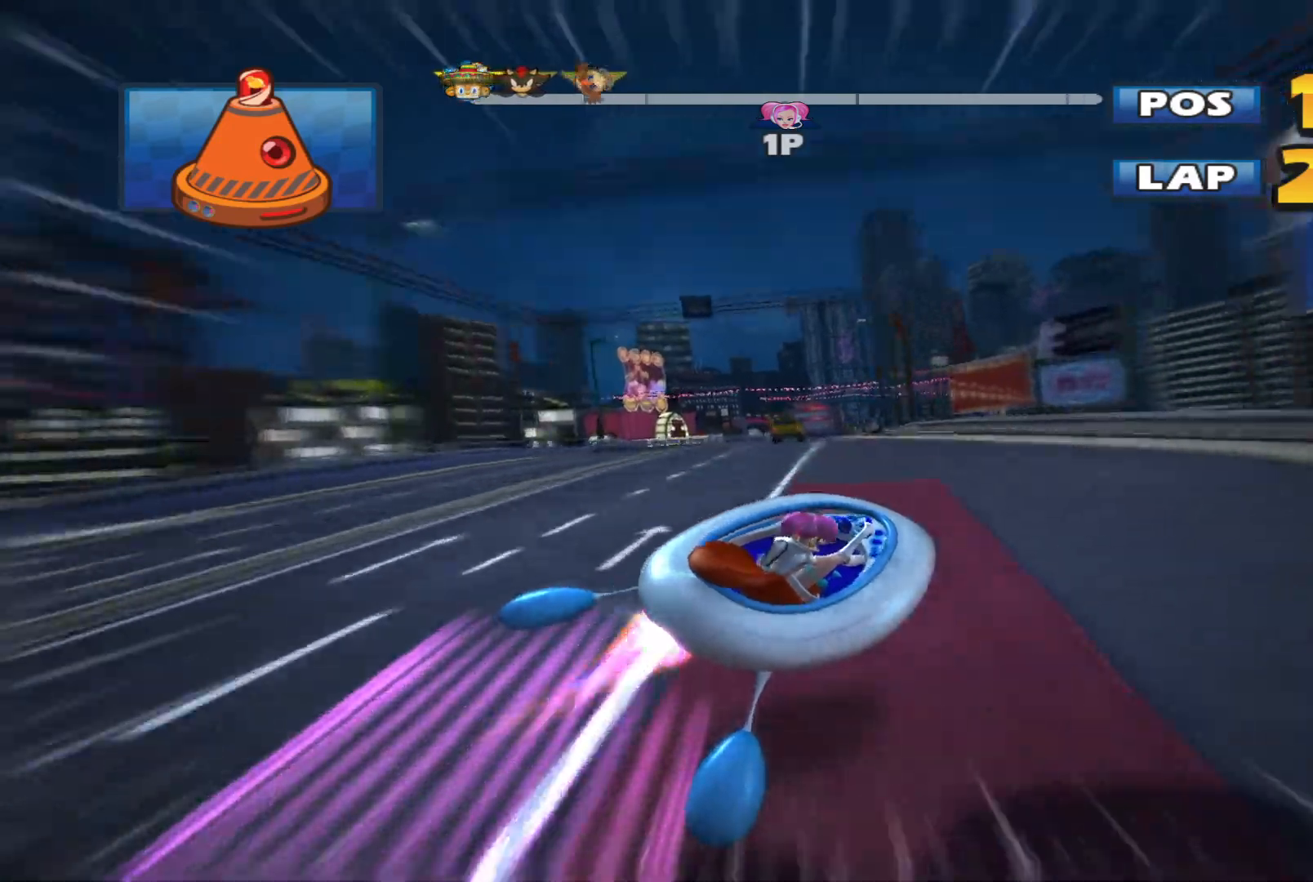
{"buttons": ["L2", "R2"], "left_stick": "up-left", "events": []}
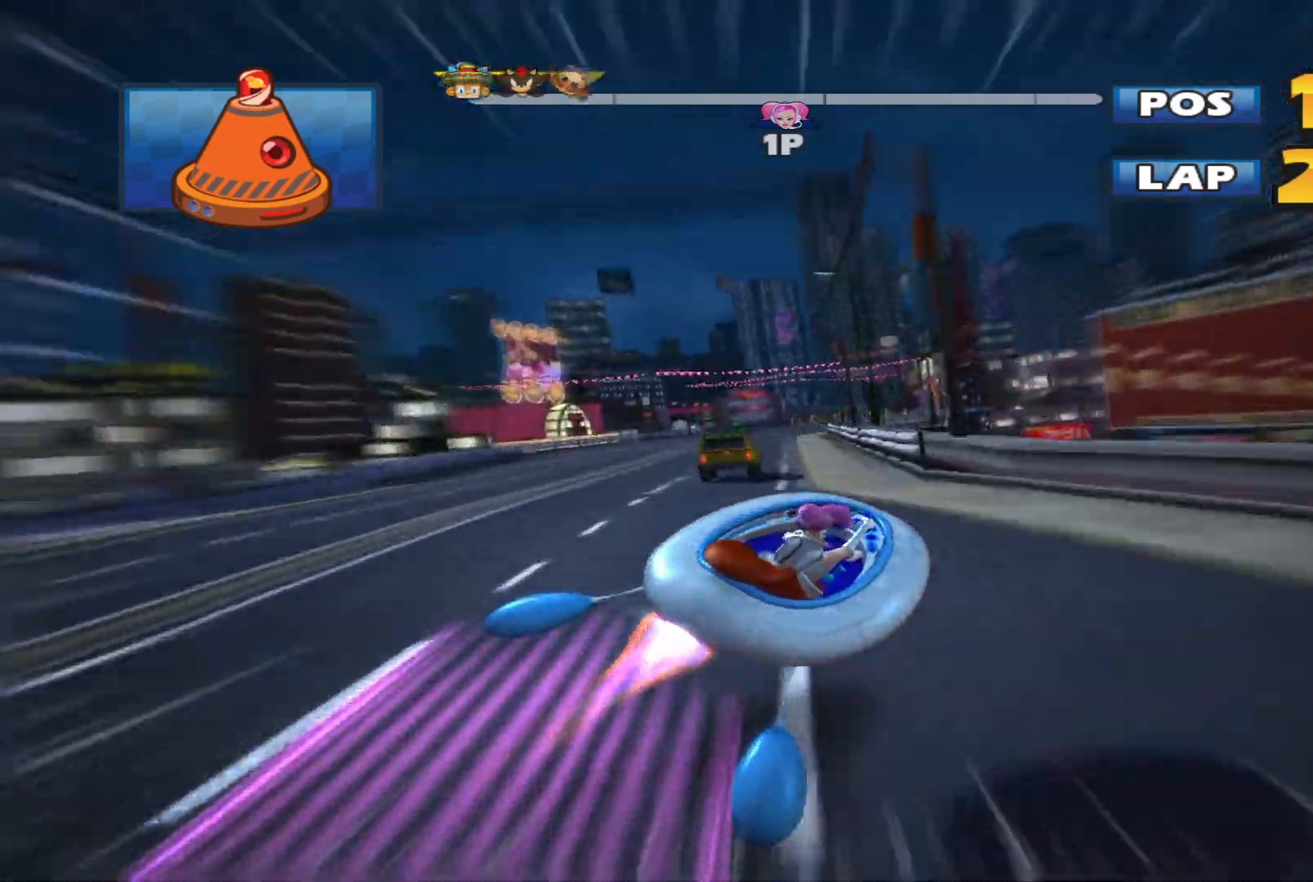
{"buttons": ["R2"], "left_stick": "up-left", "events": [[33, "left_stick", "left"], [167, "L2", "up"], [200, "left_stick", "up-left"], [300, "left_stick", "left"], [433, "left_stick", "up-left"]]}
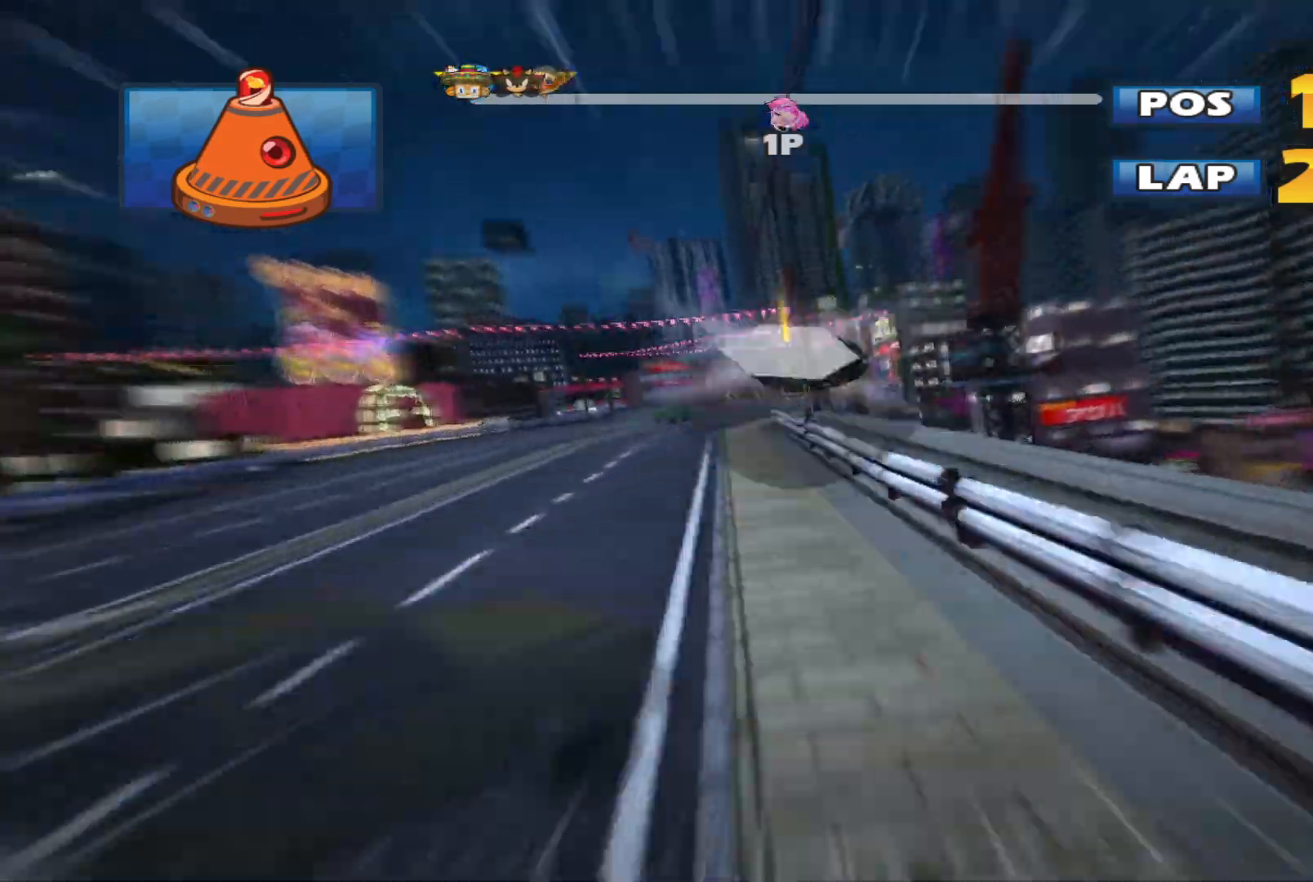
{"buttons": ["R2"], "left_stick": "center", "events": [[67, "left_stick", "left"], [200, "left_stick", "up-left"], [333, "left_stick", "center"]]}
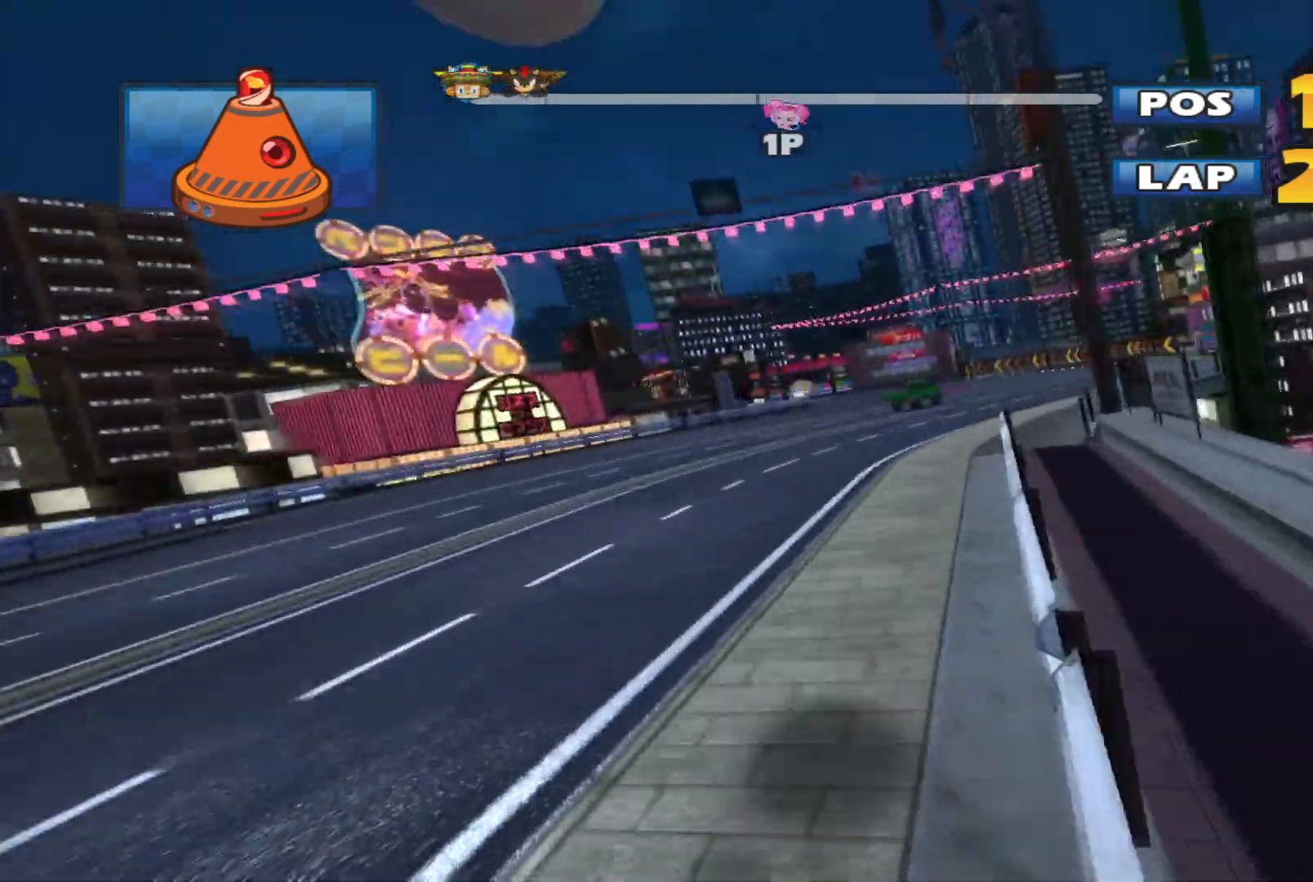
{"buttons": ["R2"], "left_stick": "left", "events": [[100, "left_stick", "up-right"], [500, "left_stick", "left"]]}
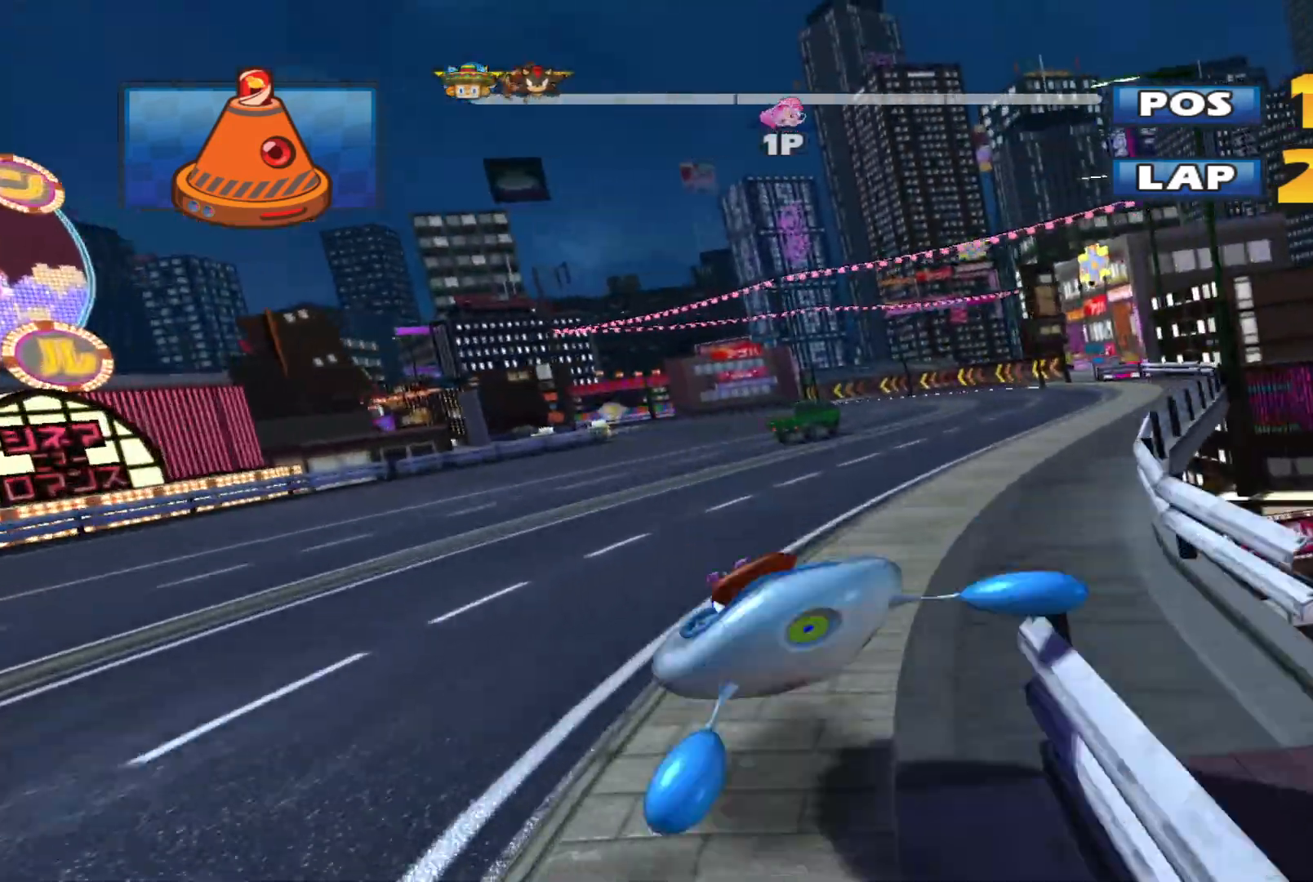
{"buttons": ["L2", "R2"], "left_stick": "up-right", "events": [[133, "L2", "down"], [367, "left_stick", "up-right"]]}
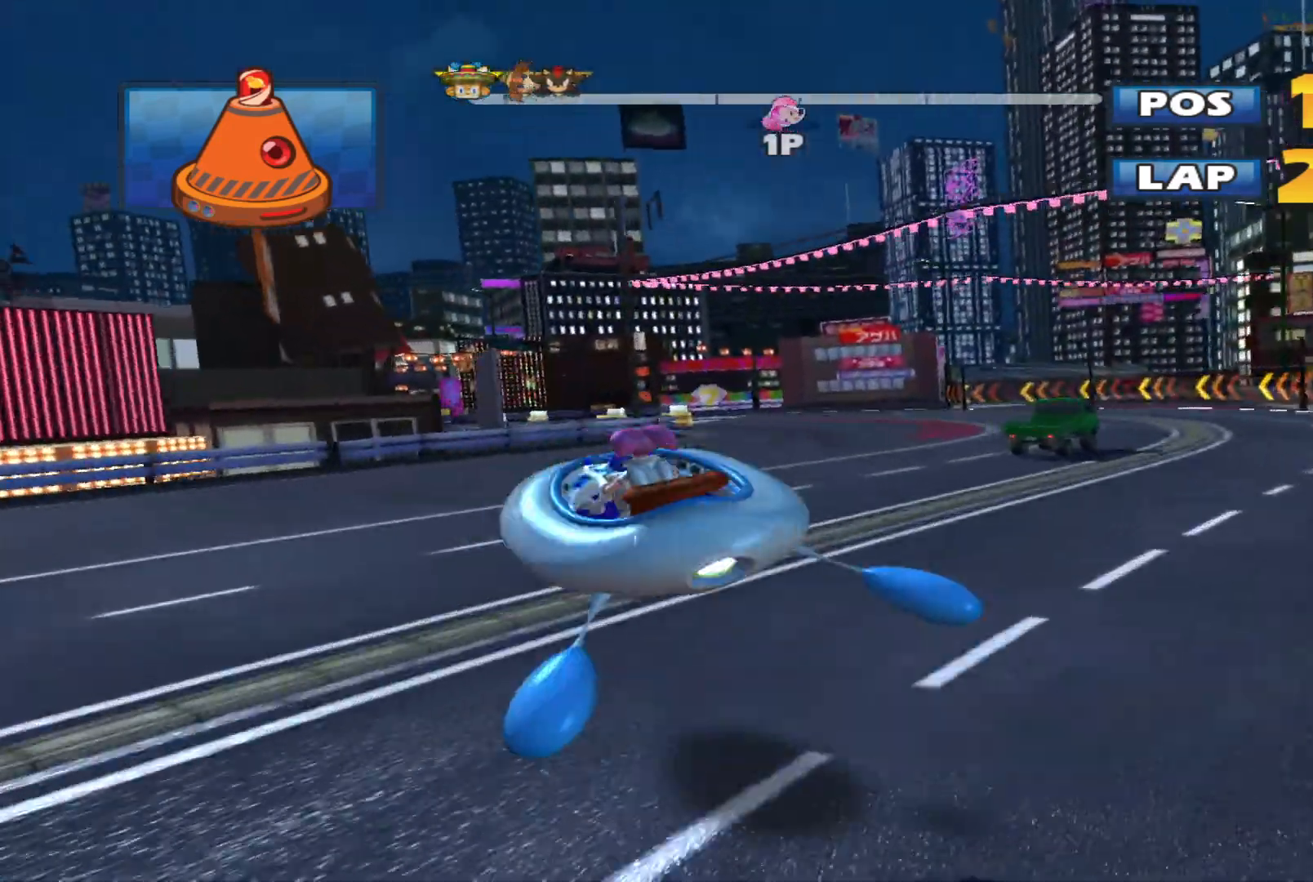
{"buttons": ["R2"], "left_stick": "up-right", "events": [[233, "L2", "up"]]}
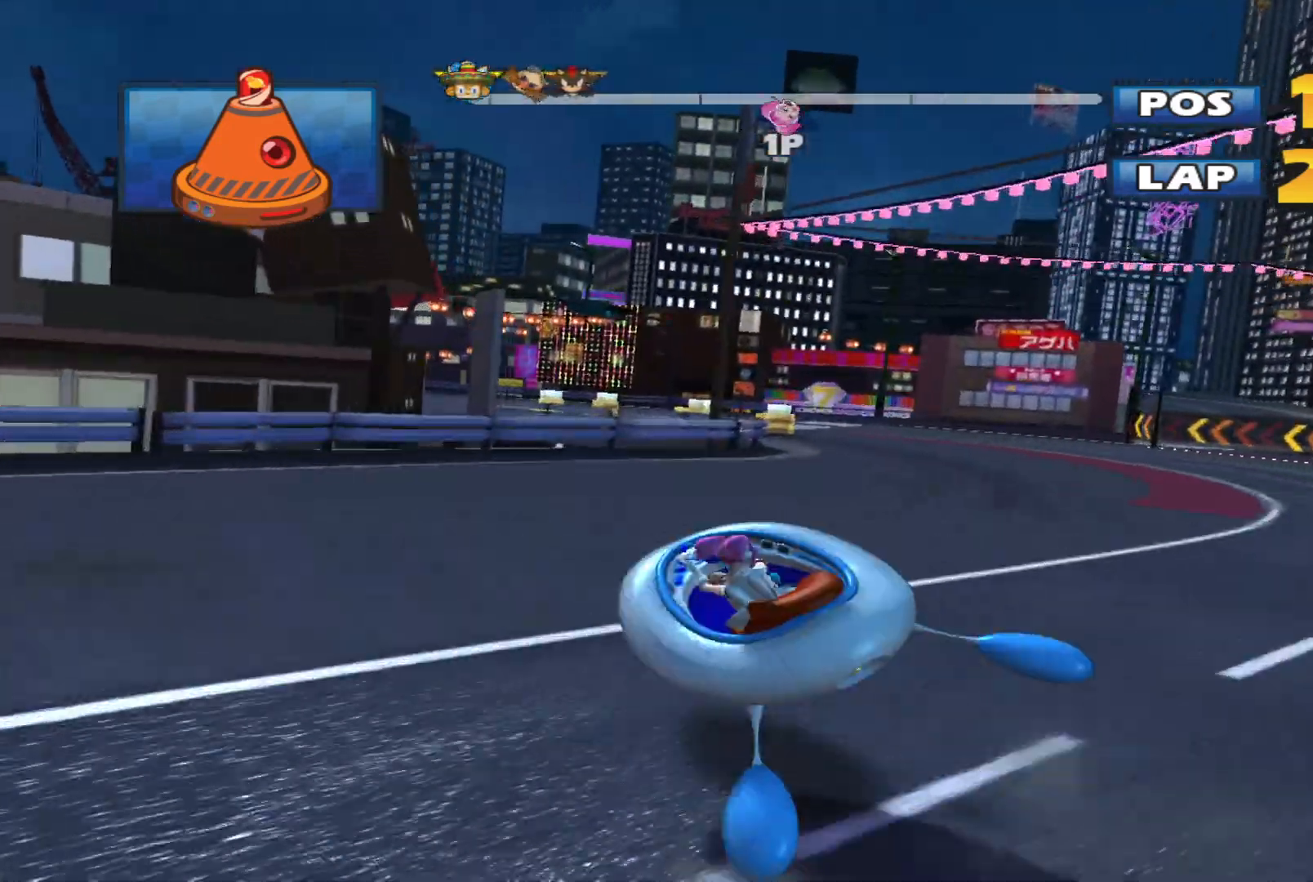
{"buttons": ["L2", "R2"], "left_stick": "left", "events": [[367, "left_stick", "left"], [433, "L2", "down"]]}
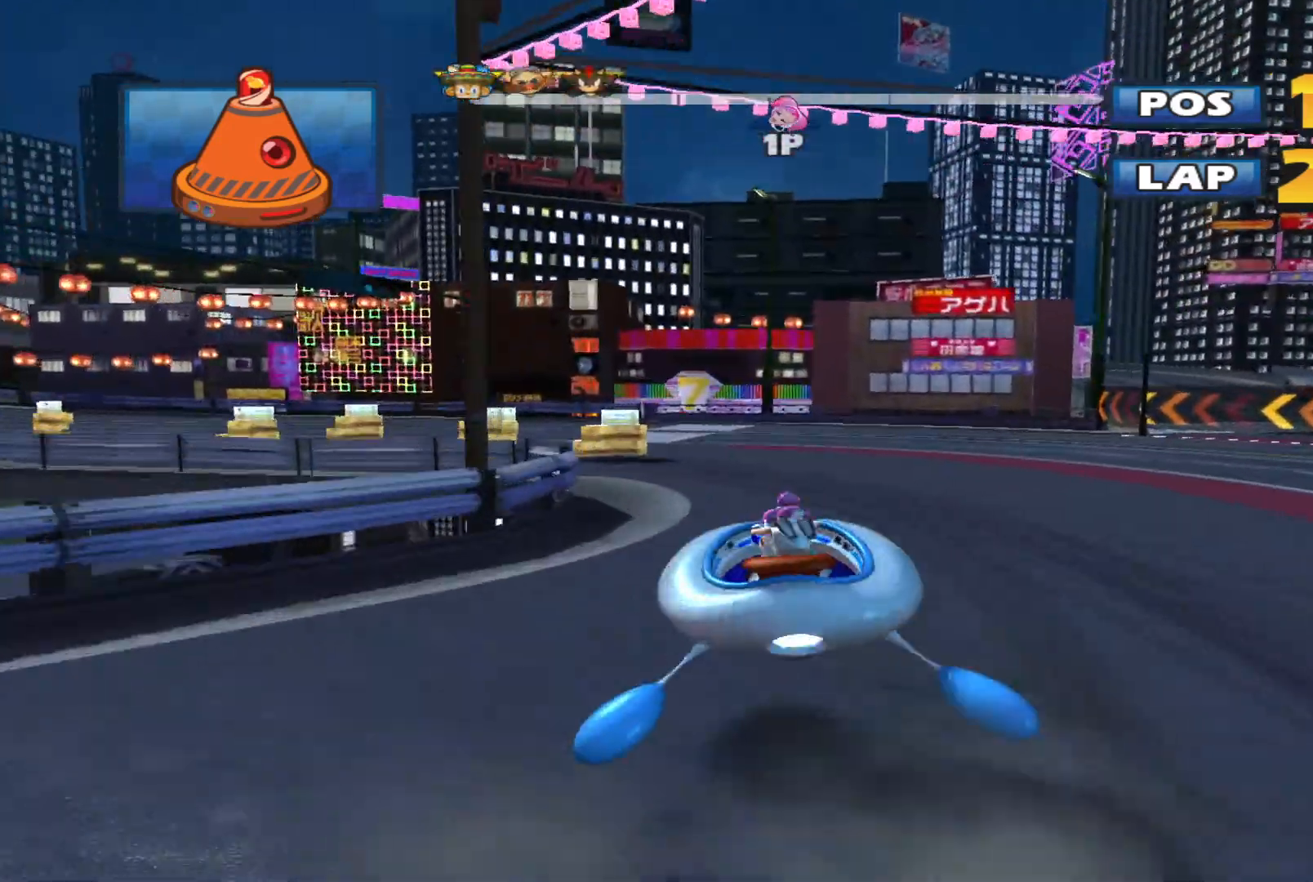
{"buttons": ["L2", "R2"], "left_stick": "up-right", "events": [[33, "left_stick", "up-left"], [200, "left_stick", "left"], [367, "left_stick", "up-right"]]}
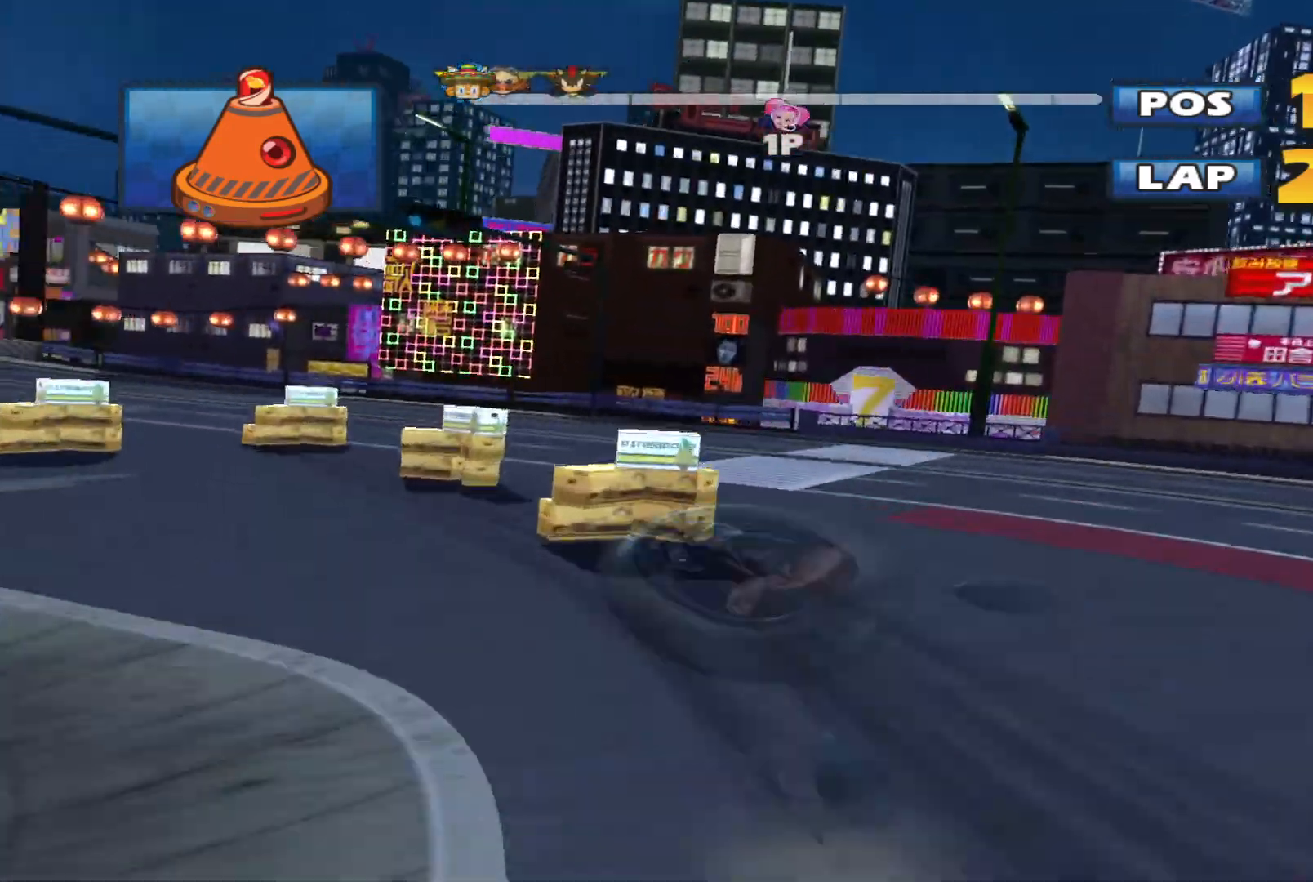
{"buttons": ["L2", "R2"], "left_stick": "left", "events": [[100, "left_stick", "left"]]}
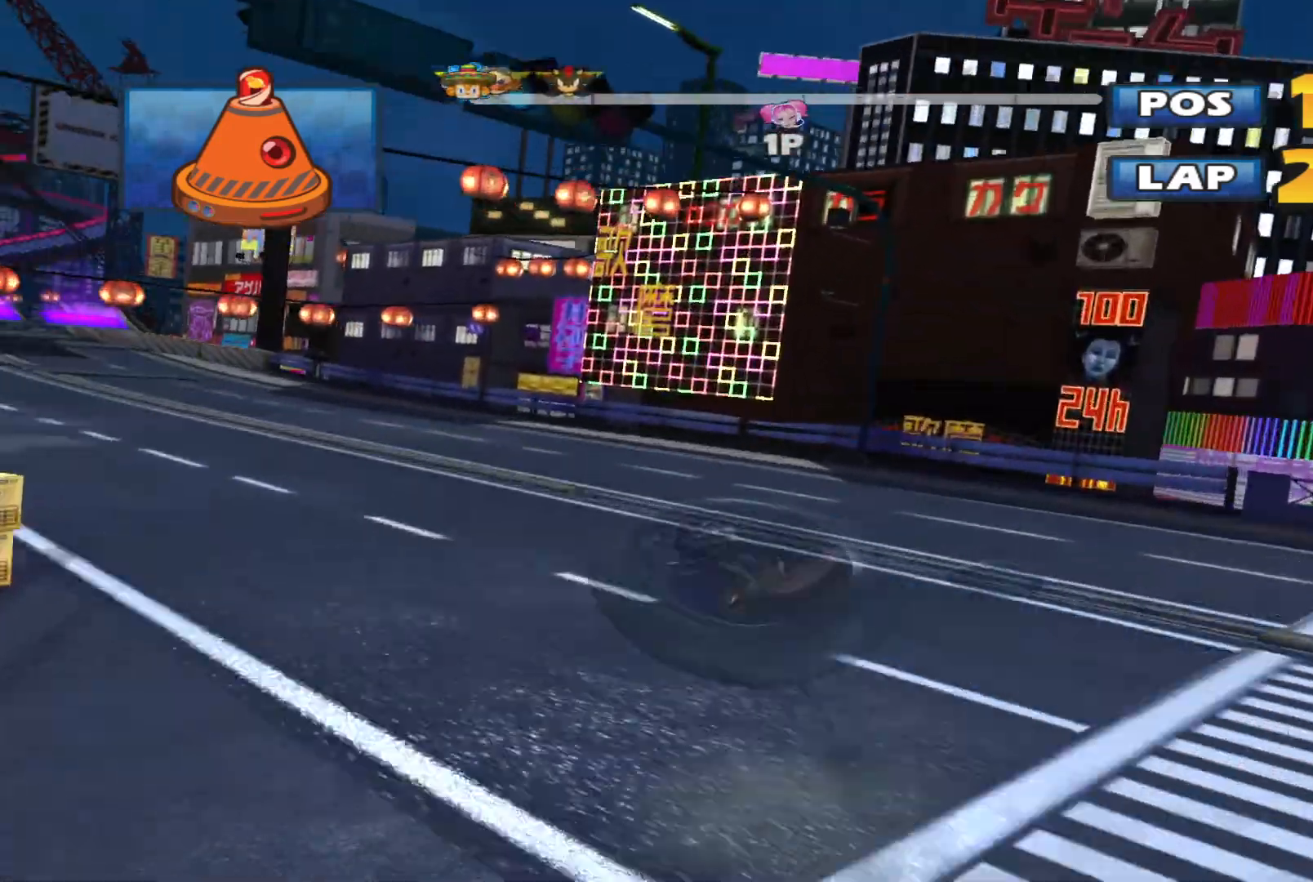
{"buttons": ["R2"], "left_stick": "left", "events": [[433, "L2", "up"]]}
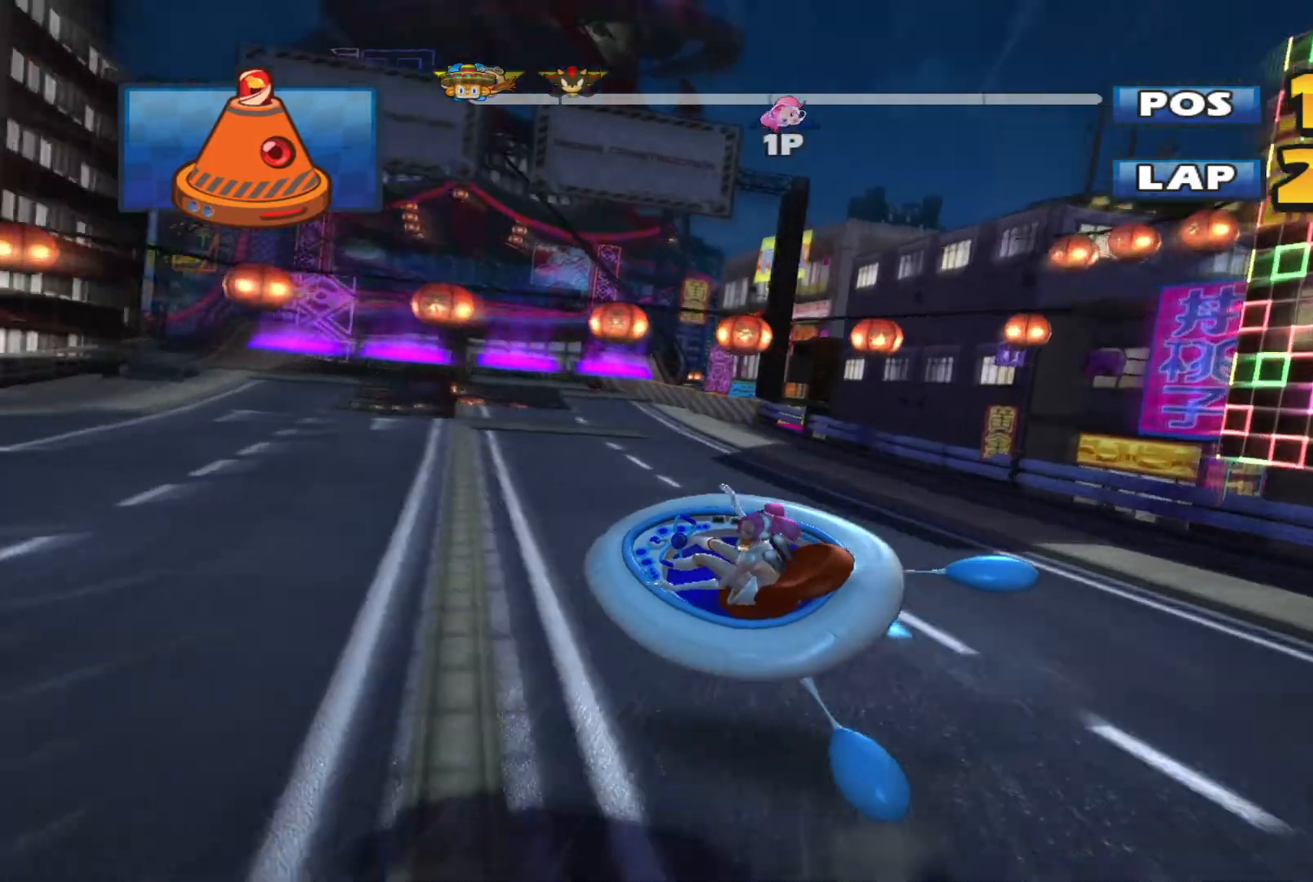
{"buttons": ["R2"], "left_stick": "center", "events": [[167, "left_stick", "center"], [233, "left_stick", "up-right"], [467, "left_stick", "center"]]}
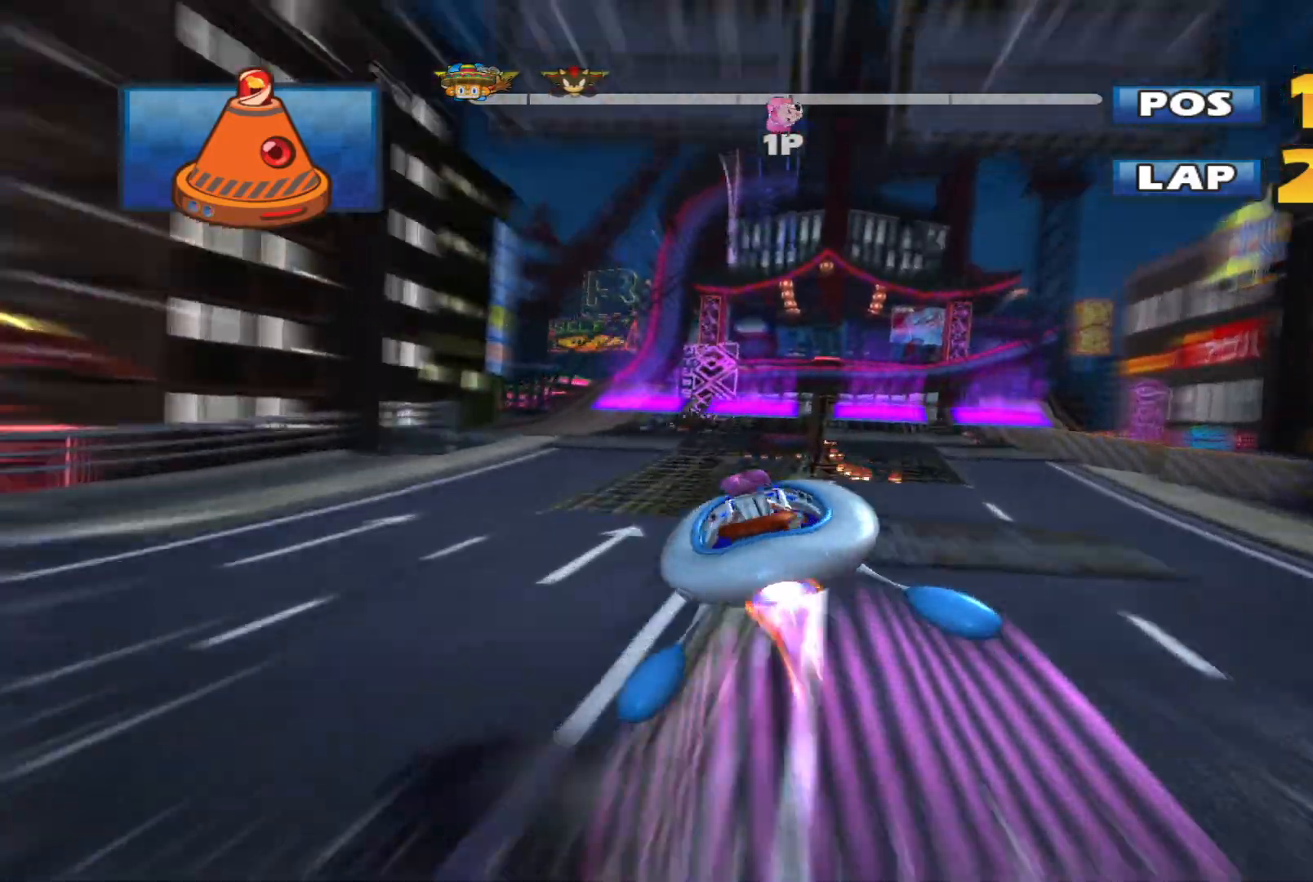
{"buttons": ["R2"], "left_stick": "up", "events": [[267, "left_stick", "up"]]}
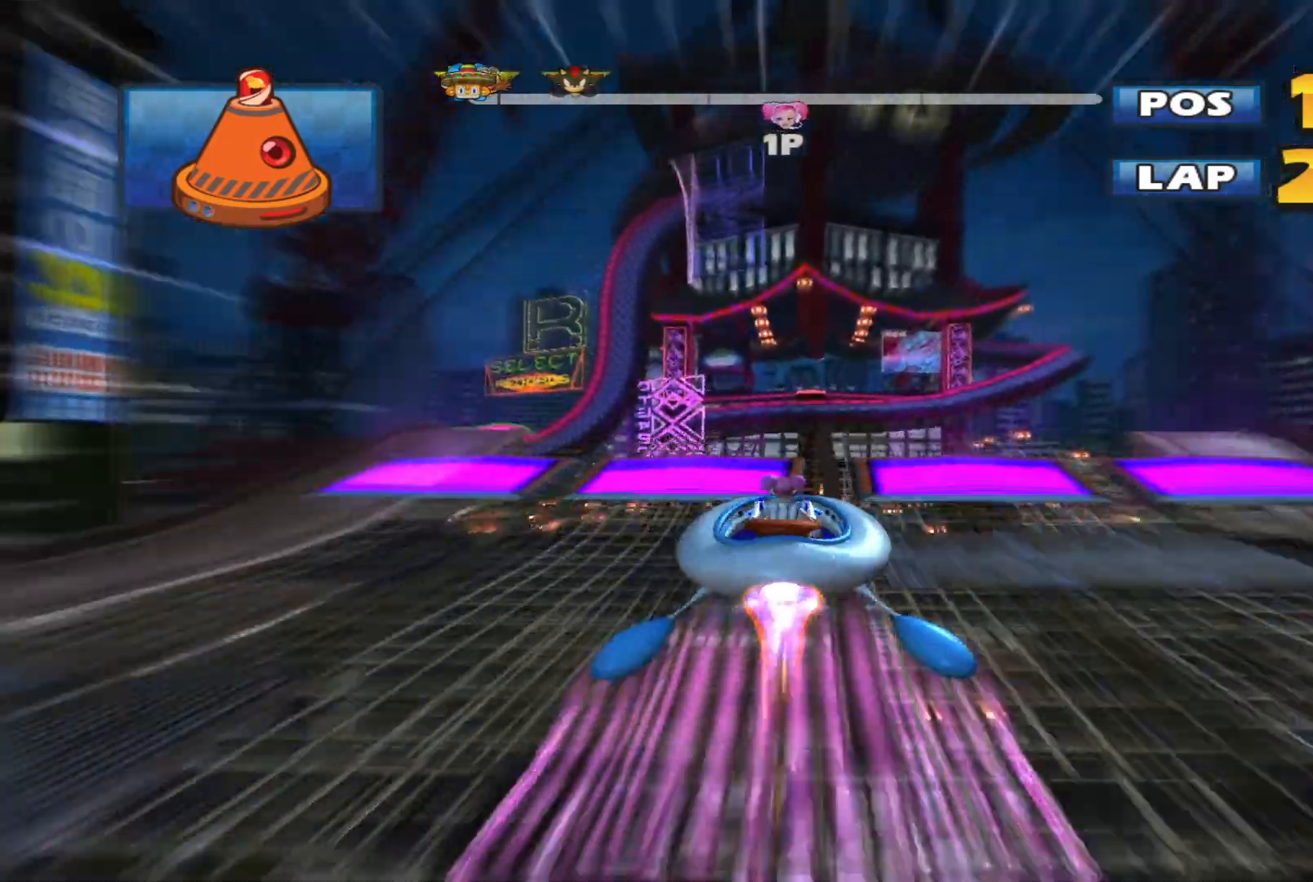
{"buttons": ["L2", "R2"], "left_stick": "up", "events": [[367, "L2", "down"]]}
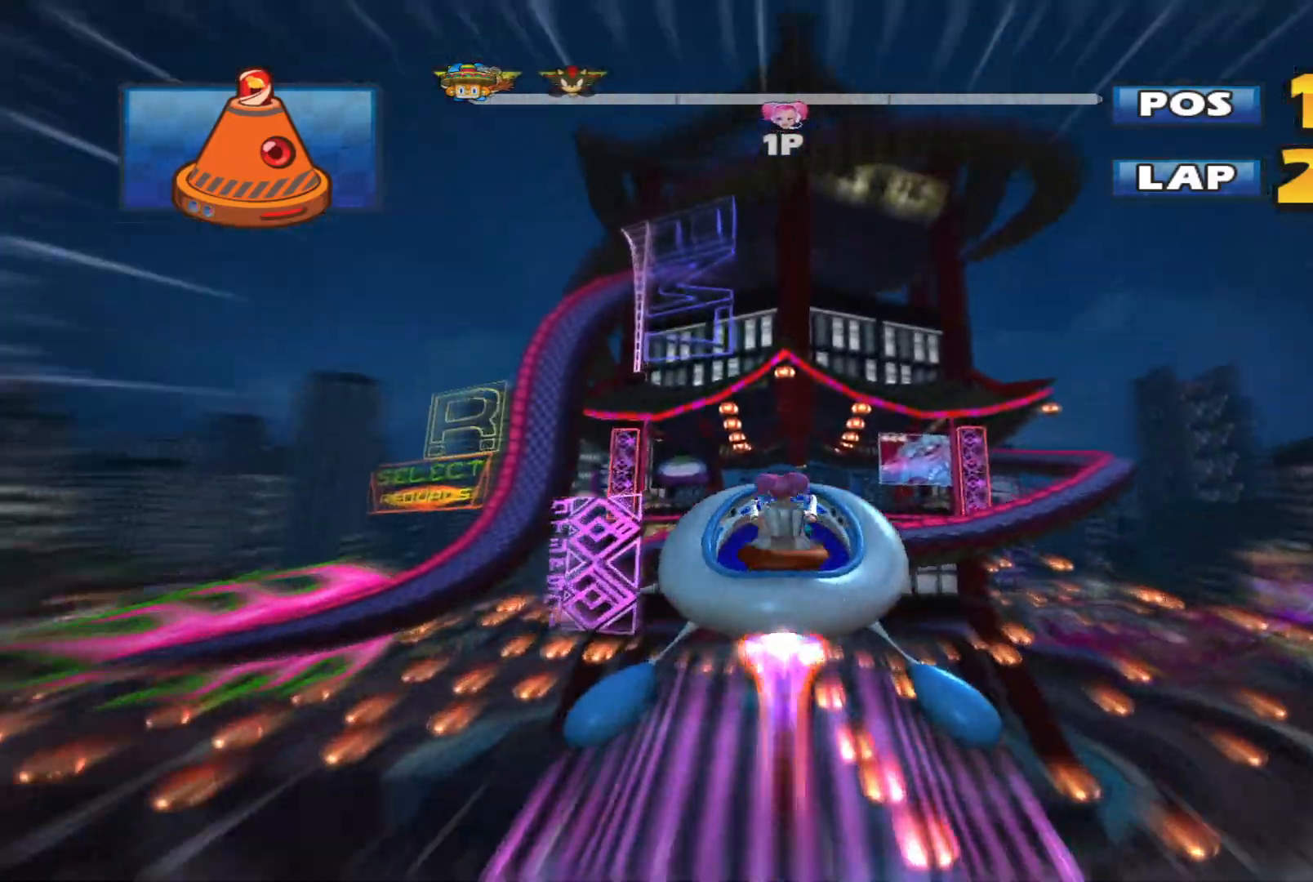
{"buttons": ["R2"], "left_stick": "center", "events": [[67, "L2", "up"], [200, "left_stick", "center"]]}
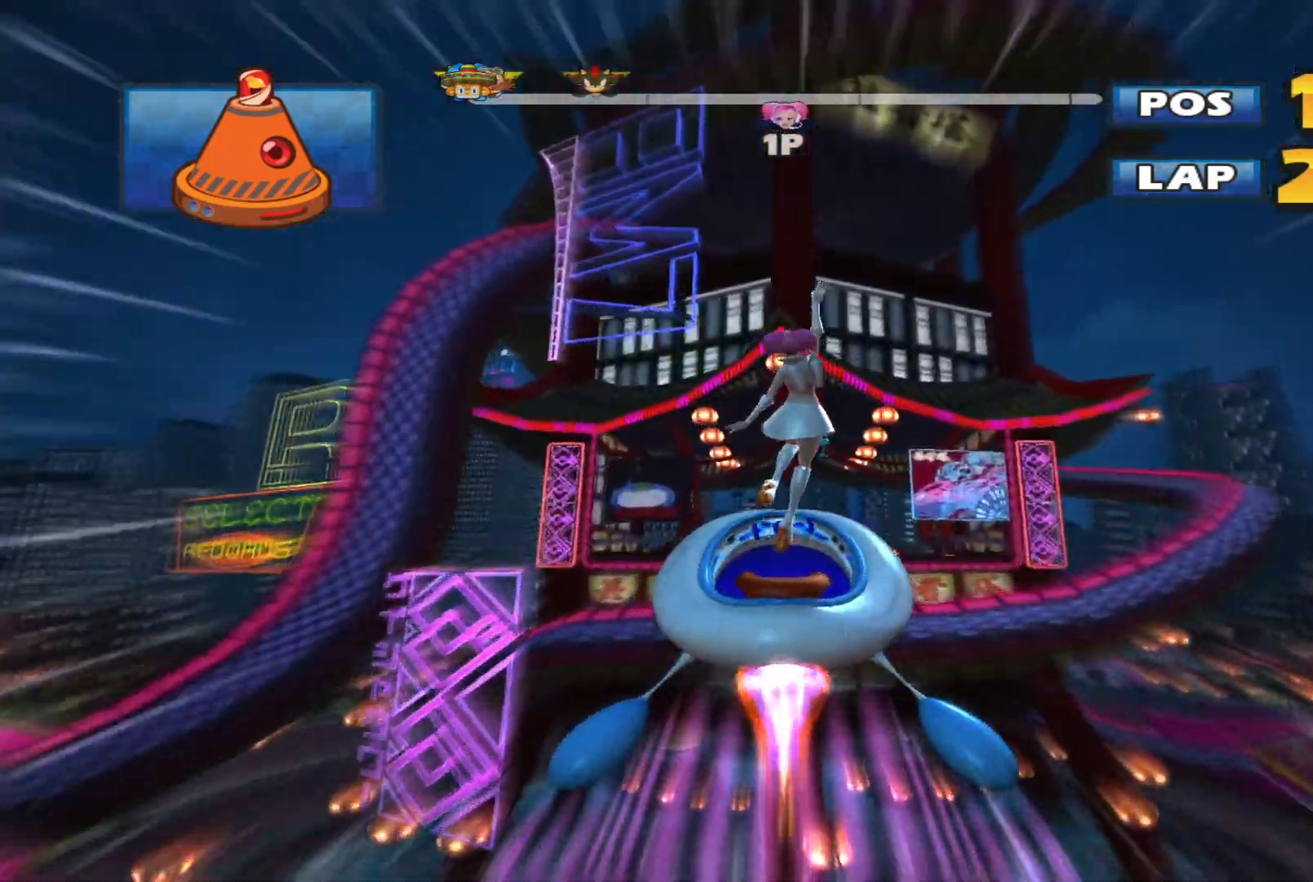
{"buttons": ["R2"], "left_stick": "center", "events": []}
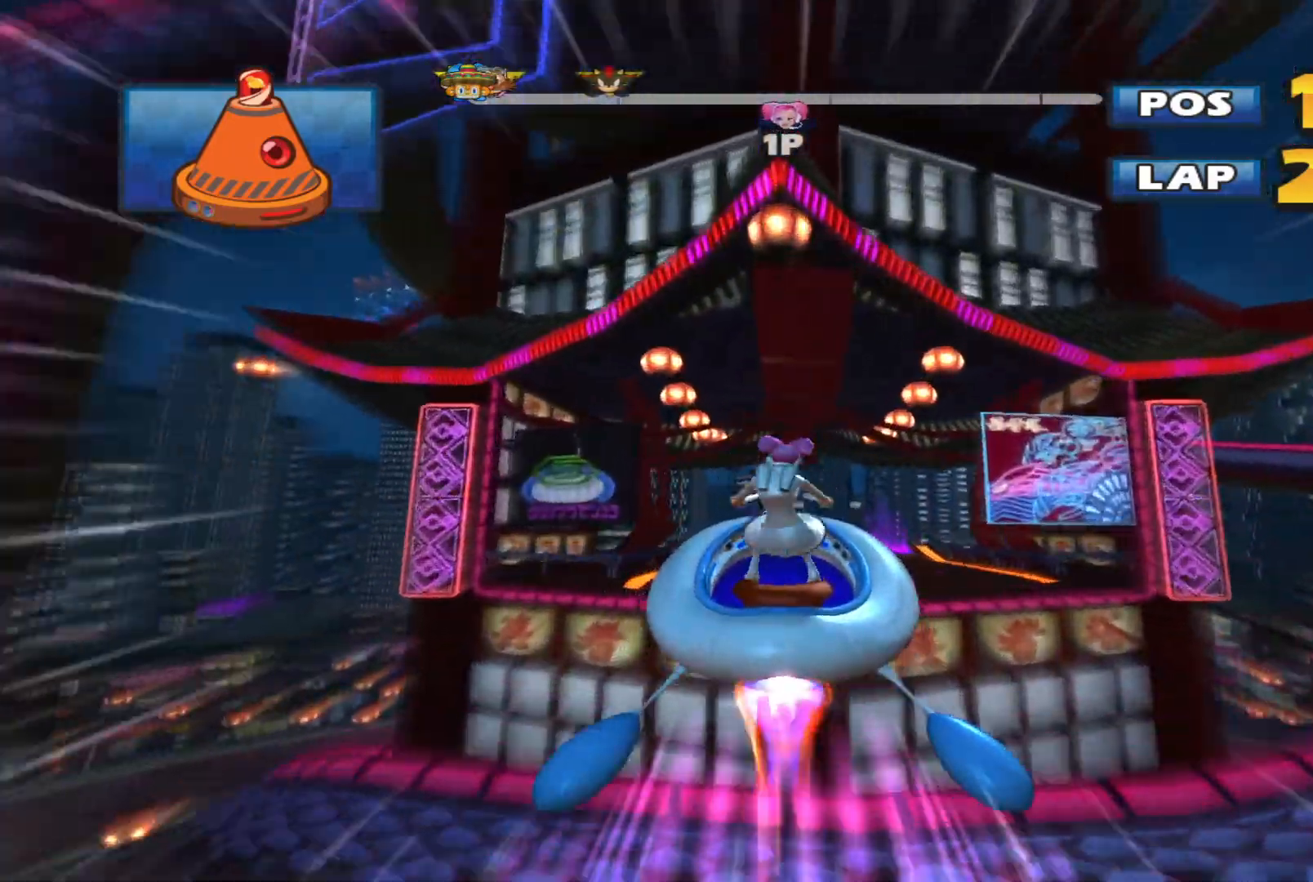
{"buttons": ["R2"], "left_stick": "center", "events": [[233, "left_stick", "up-right"], [367, "left_stick", "center"]]}
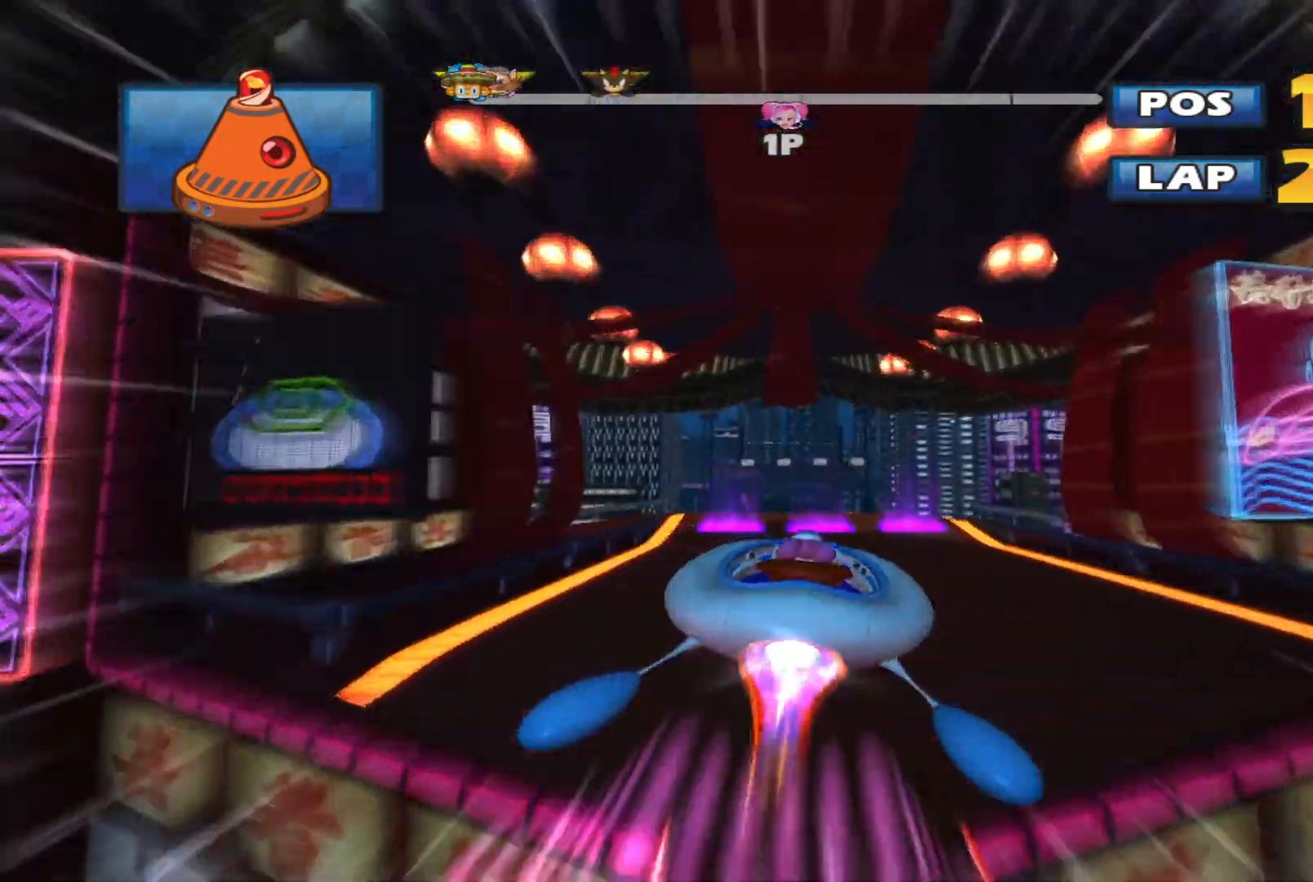
{"buttons": ["R2"], "left_stick": "center", "events": [[367, "left_stick", "up-left"], [467, "left_stick", "center"]]}
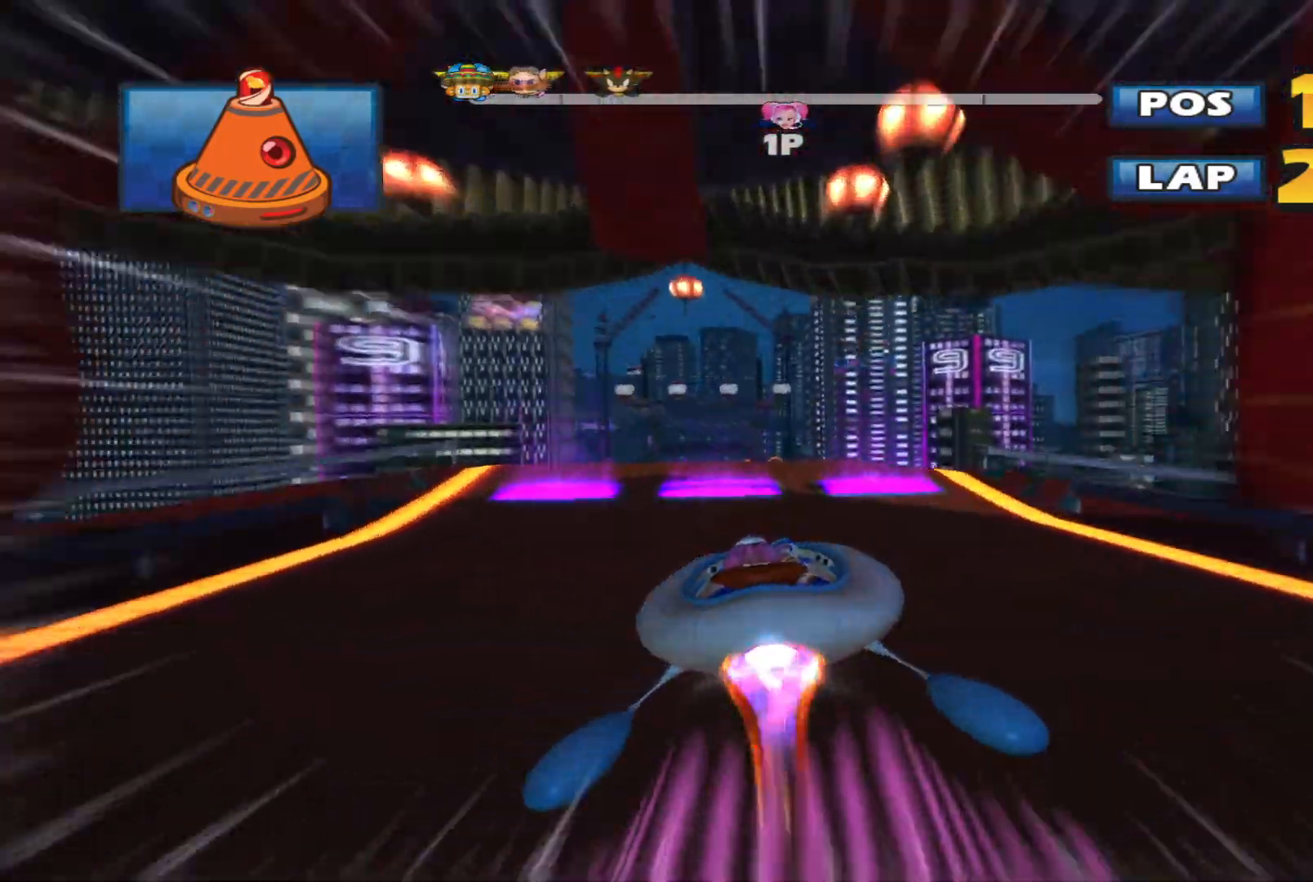
{"buttons": ["A", "R2"], "left_stick": "center", "events": [[133, "left_stick", "up"], [267, "left_stick", "left"], [333, "left_stick", "center"], [500, "A", "down"]]}
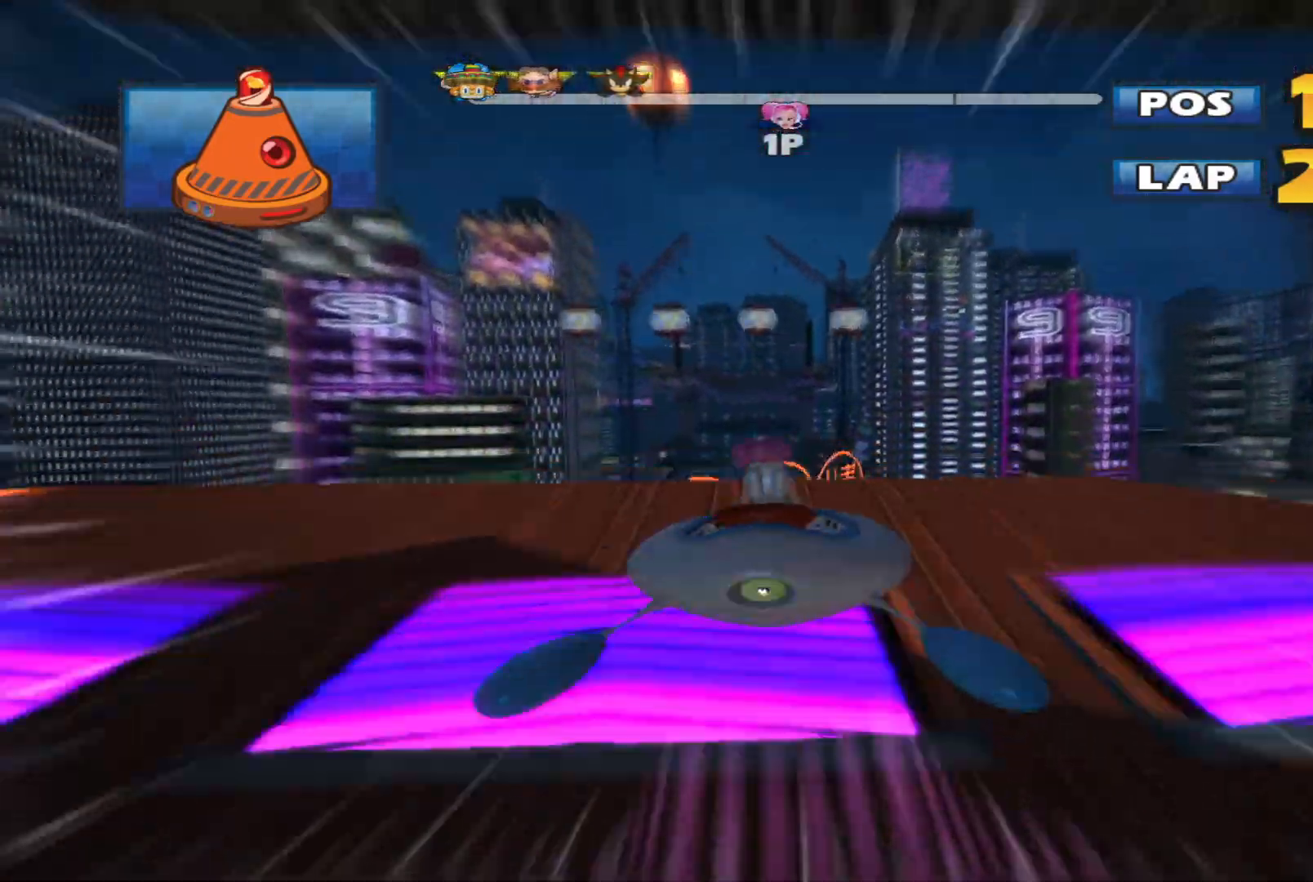
{"buttons": ["R2"], "left_stick": "center", "events": [[100, "A", "up"]]}
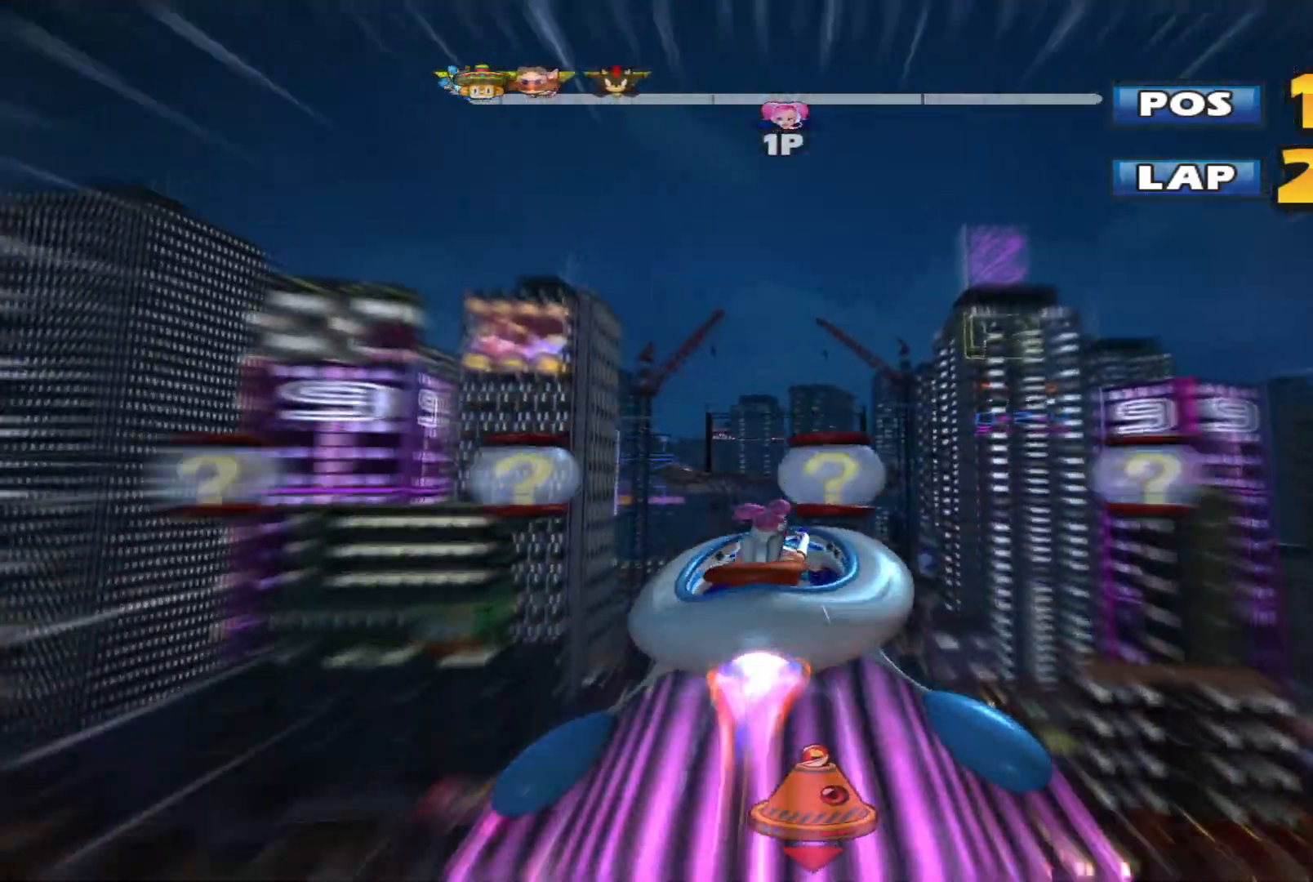
{"buttons": ["R2"], "left_stick": "center", "events": []}